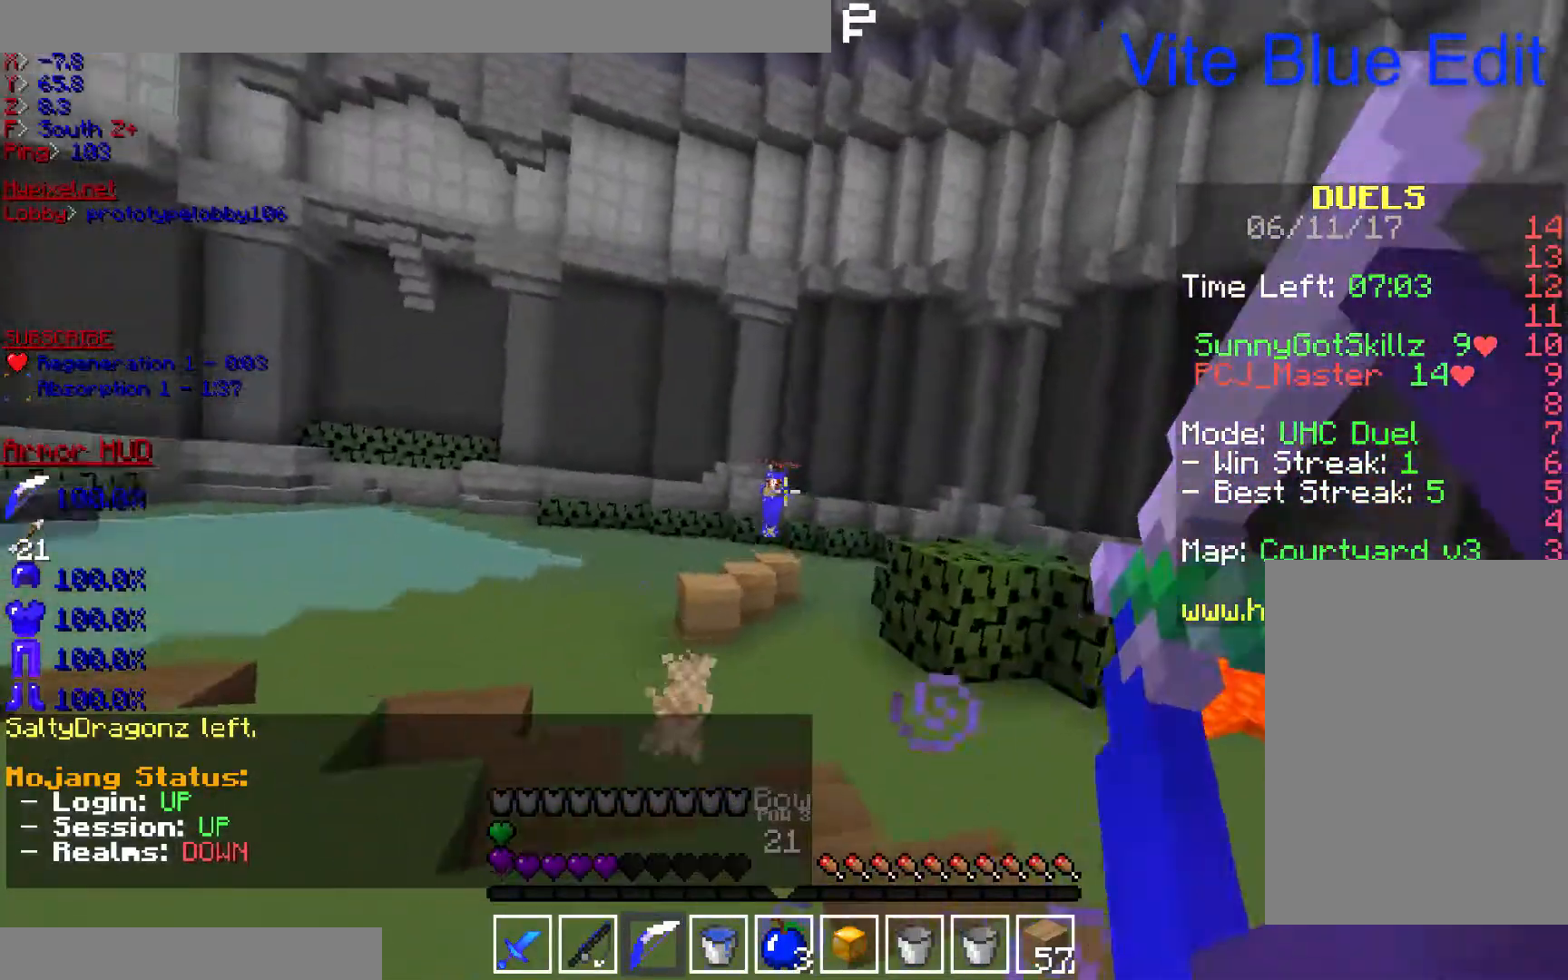
Gameplay with keyboard and mouse; each line is a JSON object with the keys and mouse buttons held at the frame after it. "events" lists presses ("down") and releases ("up") of "a", "d", "s", "w", "mouse_left" and "mouse_right" between this image and that frame as [ms after this image, input, new state], when the widget could be followed in between. "mouse_left", "mouse_right" = the "left", "right" buttons of the "mouse" list. No other keys are recorded. Fast repeated clicks can show as one long hold. Mouse movement is not recorded.
{"keys": ["a", "w"], "mouse": [], "events": [[333, "mouse_right", "up"], [367, "mouse_left", "up"]]}
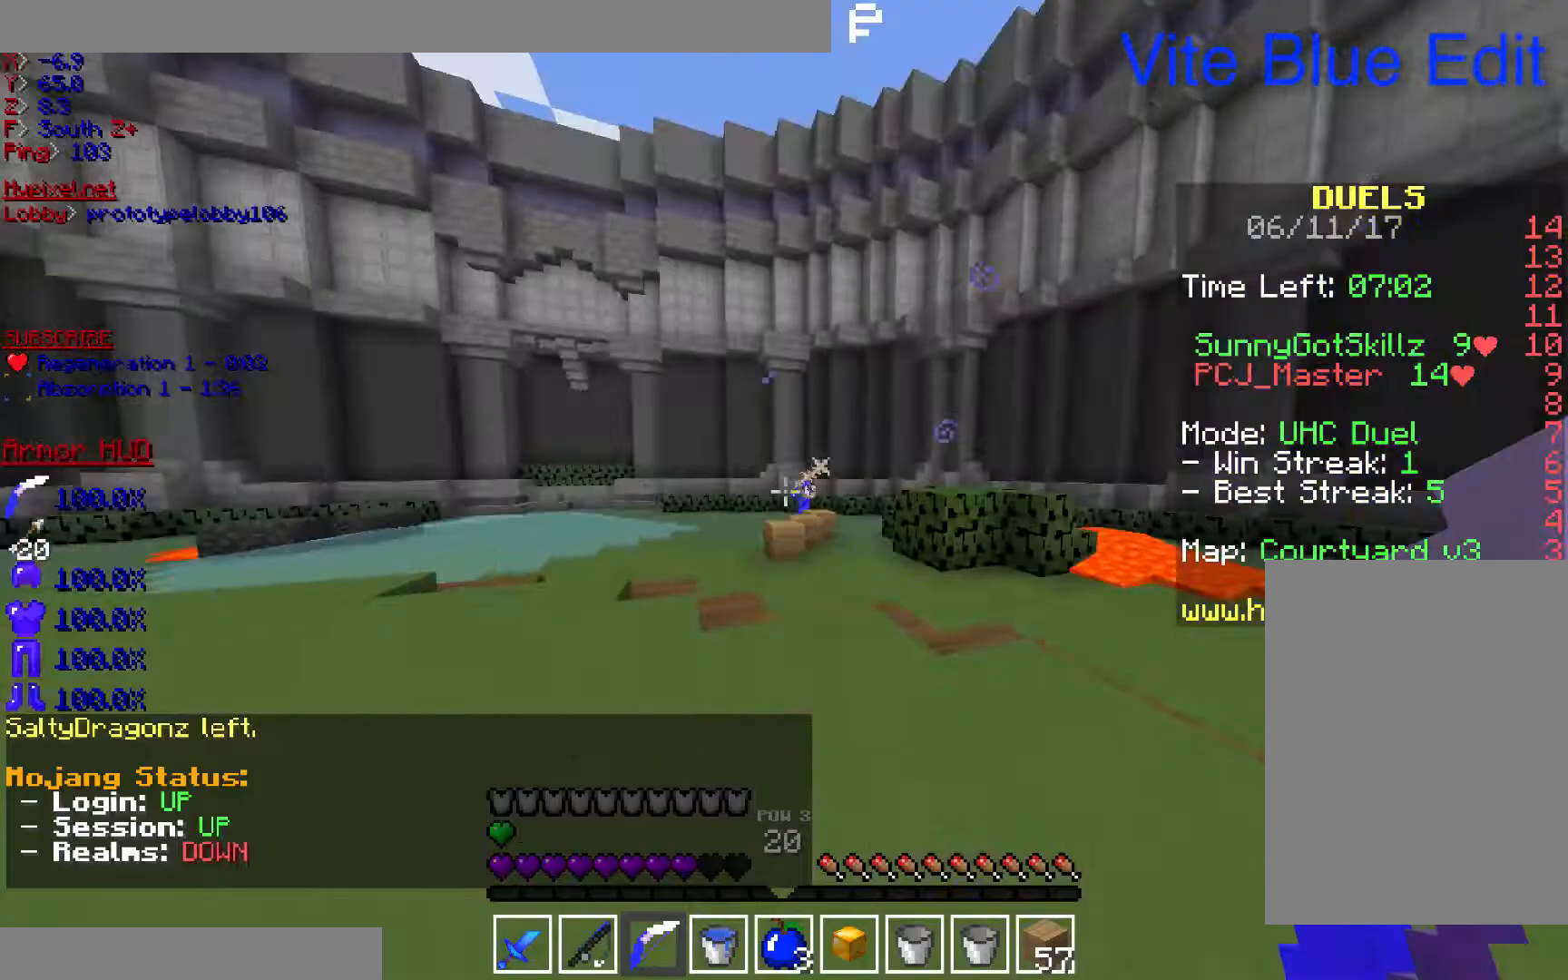
{"keys": ["d", "w"], "mouse": ["left"], "events": [[67, "a", "up"], [67, "mouse_left", "down"], [300, "d", "down"], [400, "mouse_left", "up"], [433, "mouse_left", "down"]]}
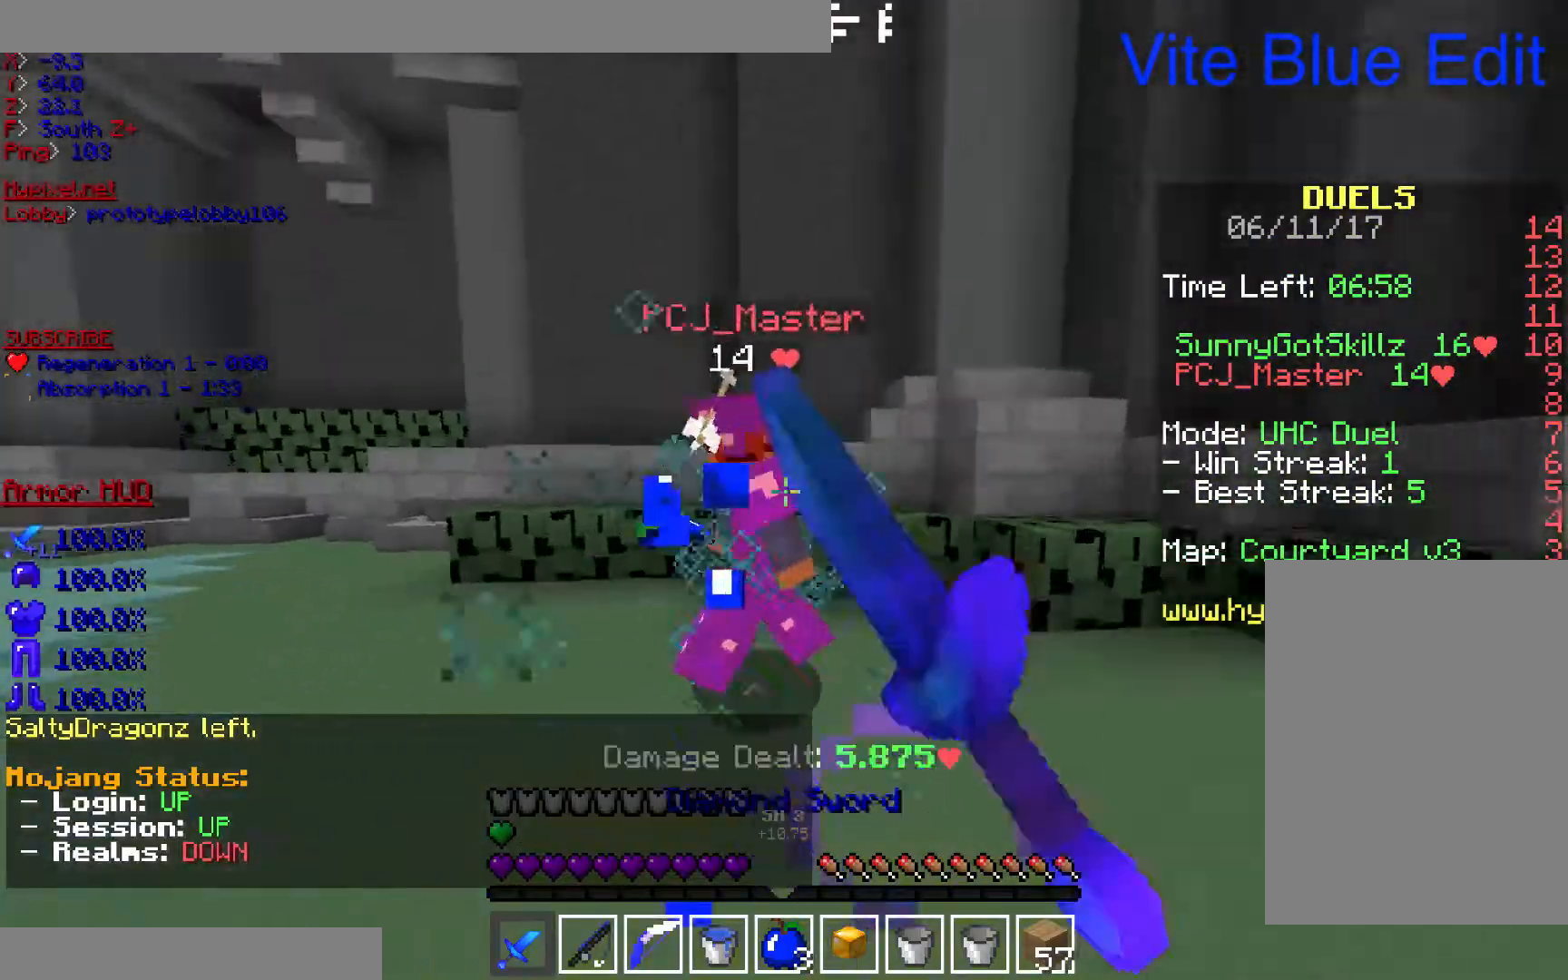
{"keys": ["d", "w"], "mouse": [], "events": [[133, "mouse_left", "up"], [167, "mouse_left", "down"], [367, "mouse_left", "up"], [400, "mouse_left", "down"], [500, "mouse_left", "up"]]}
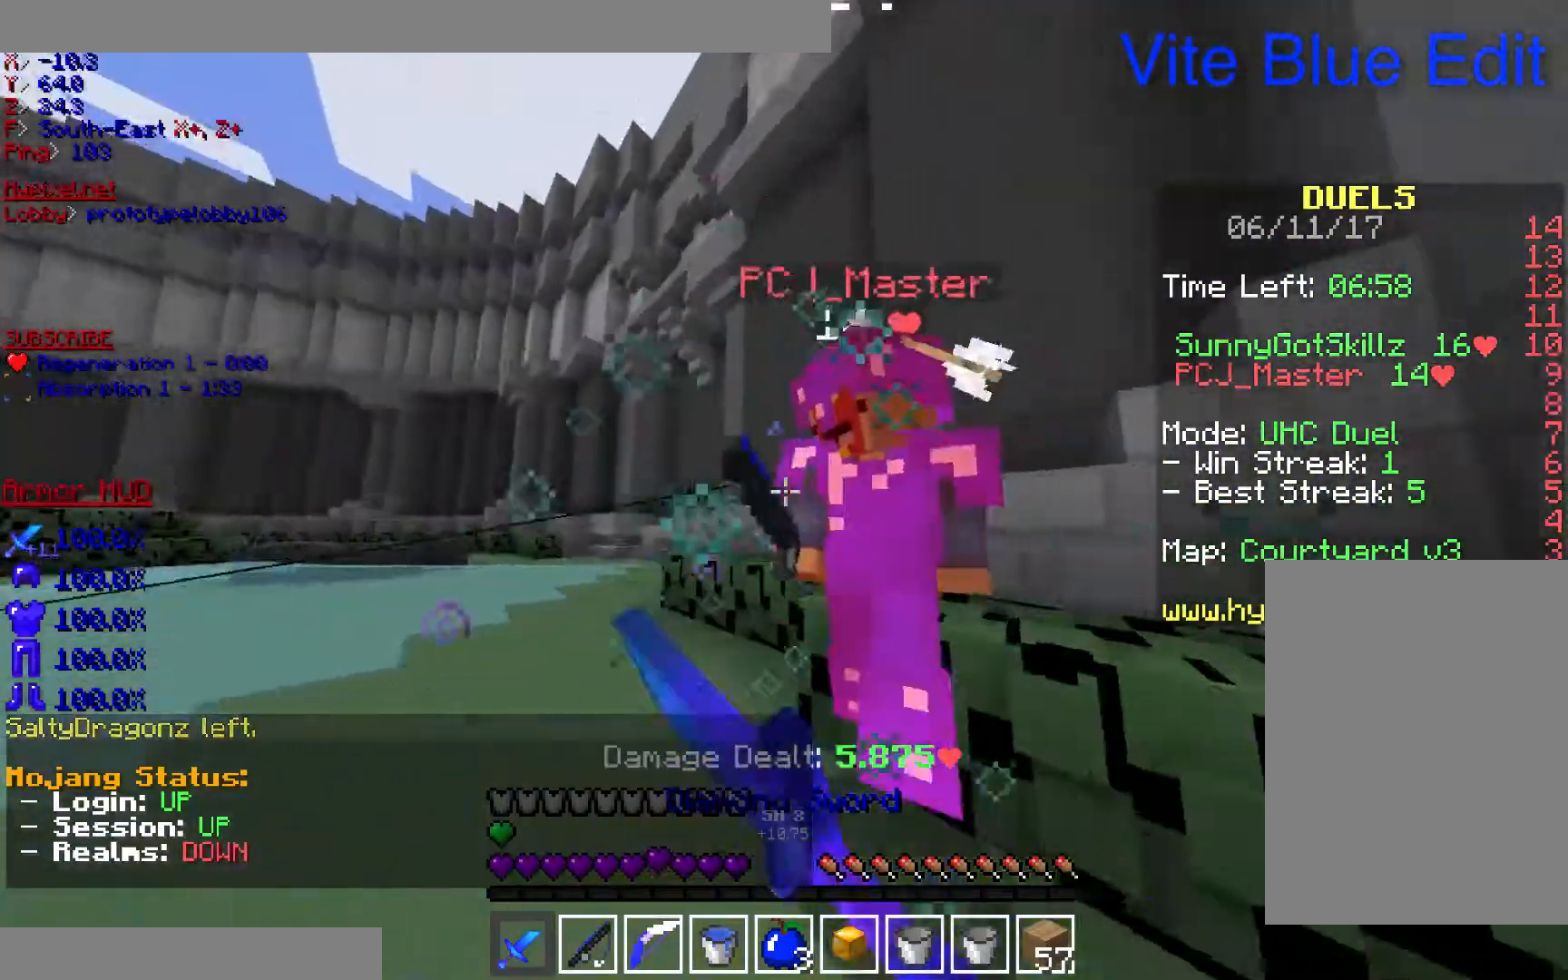
{"keys": ["d", "w"], "mouse": ["left"], "events": [[33, "mouse_left", "down"], [467, "mouse_left", "up"], [500, "mouse_left", "down"]]}
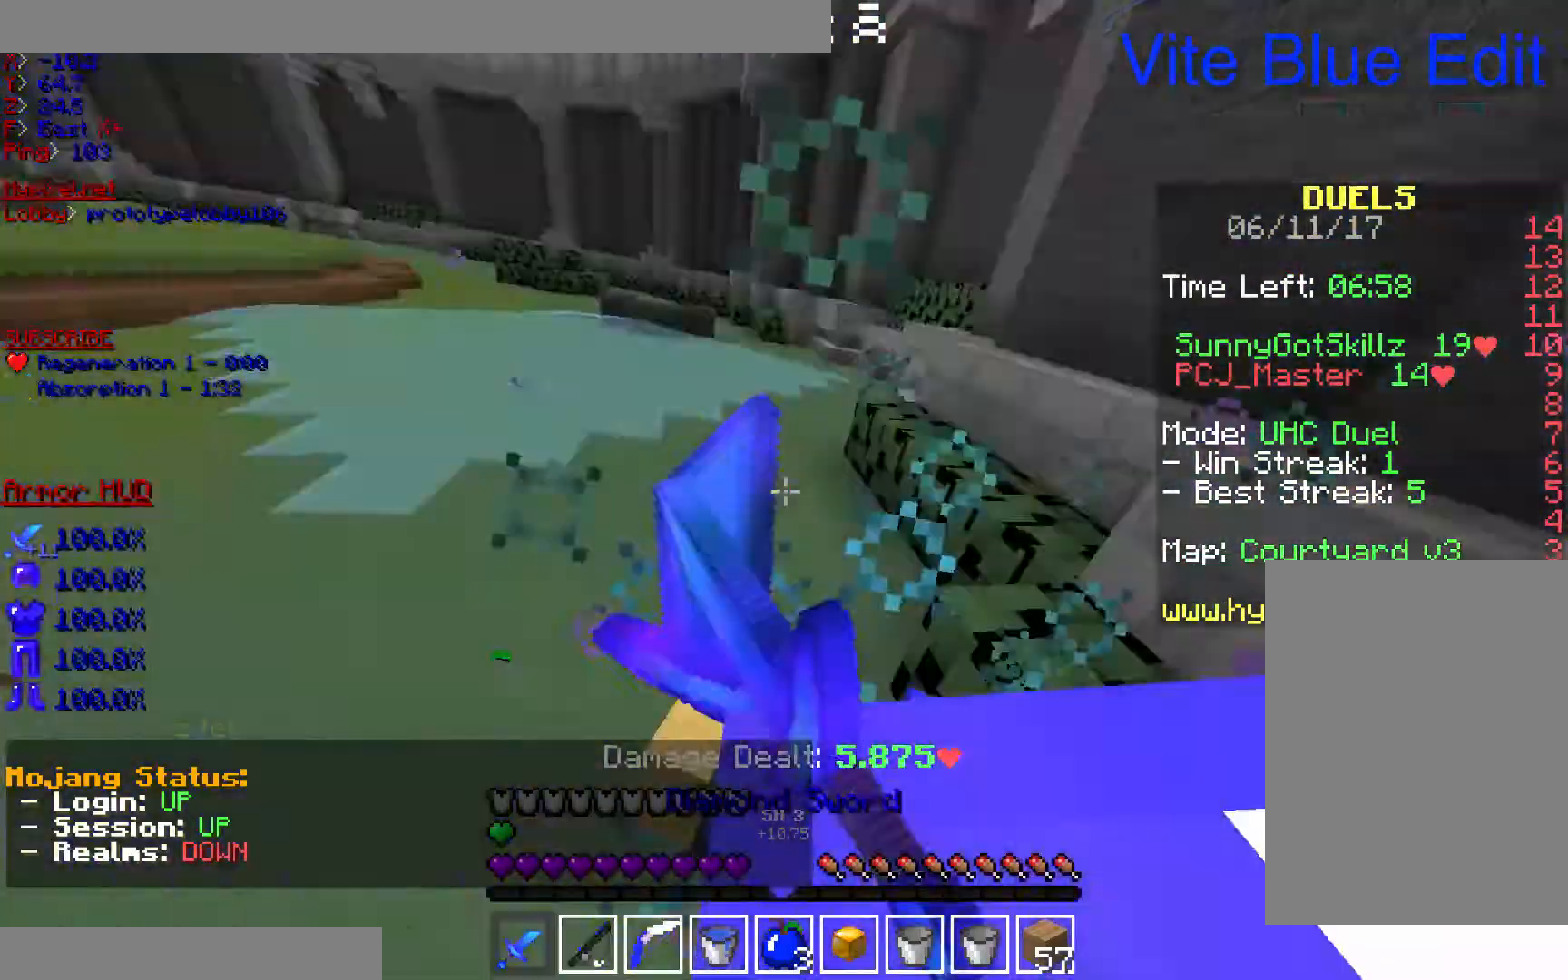
{"keys": ["d", "w"], "mouse": ["left"], "events": [[133, "mouse_left", "up"], [167, "mouse_left", "down"], [233, "w", "up"], [467, "w", "down"]]}
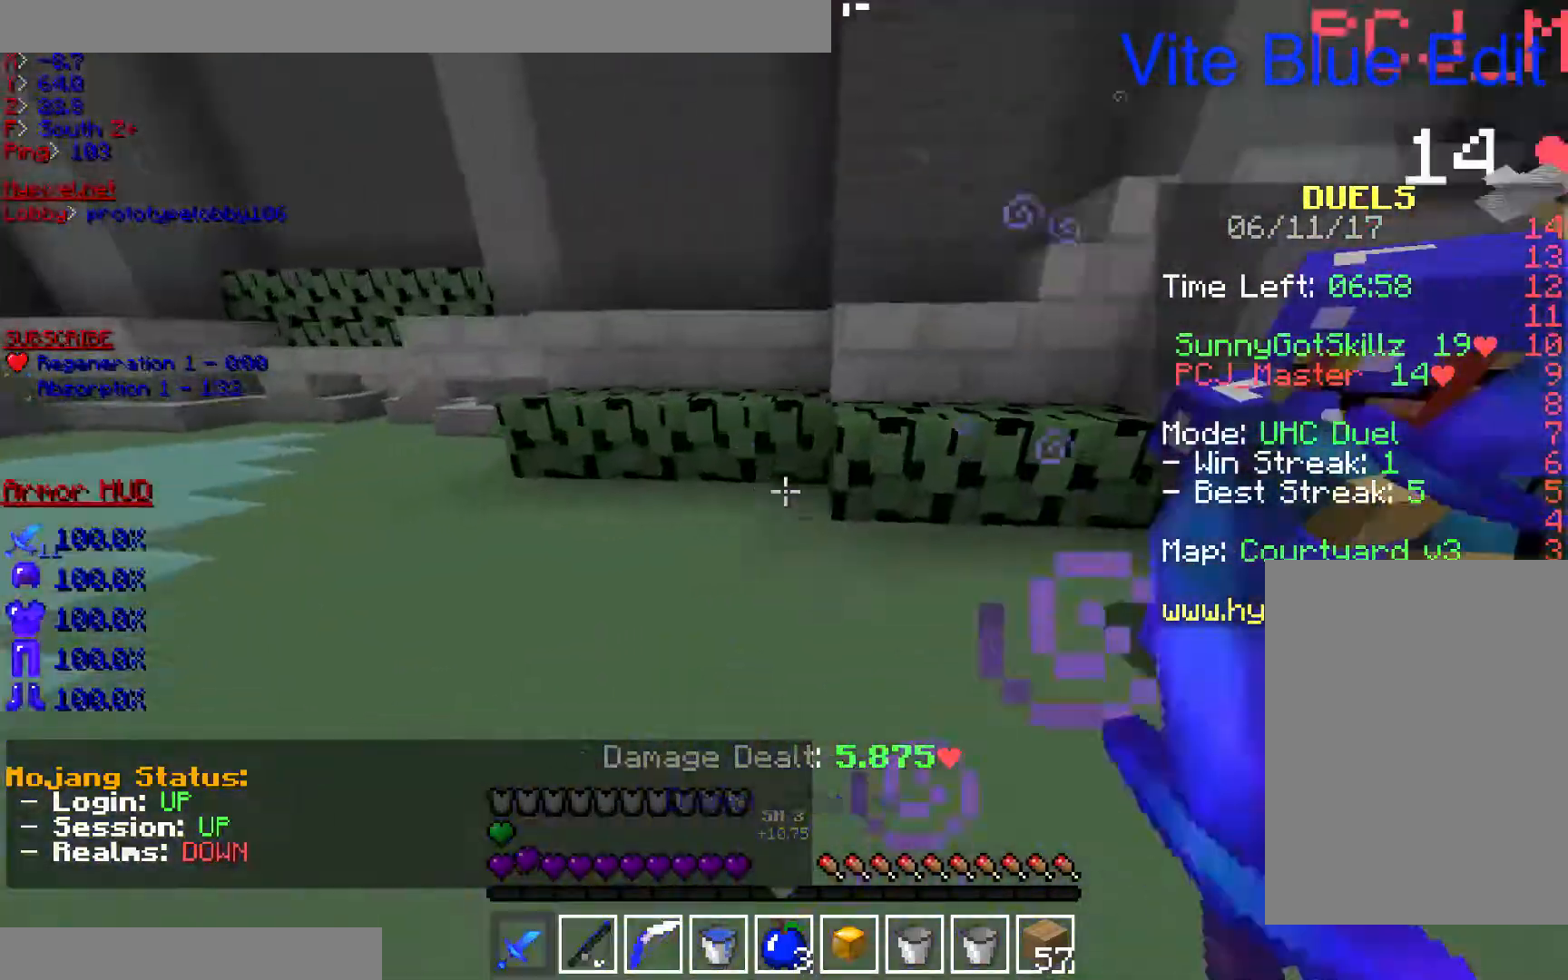
{"keys": ["d", "w"], "mouse": ["left"], "events": [[67, "mouse_left", "up"], [100, "mouse_left", "down"], [367, "mouse_left", "up"], [400, "mouse_left", "down"]]}
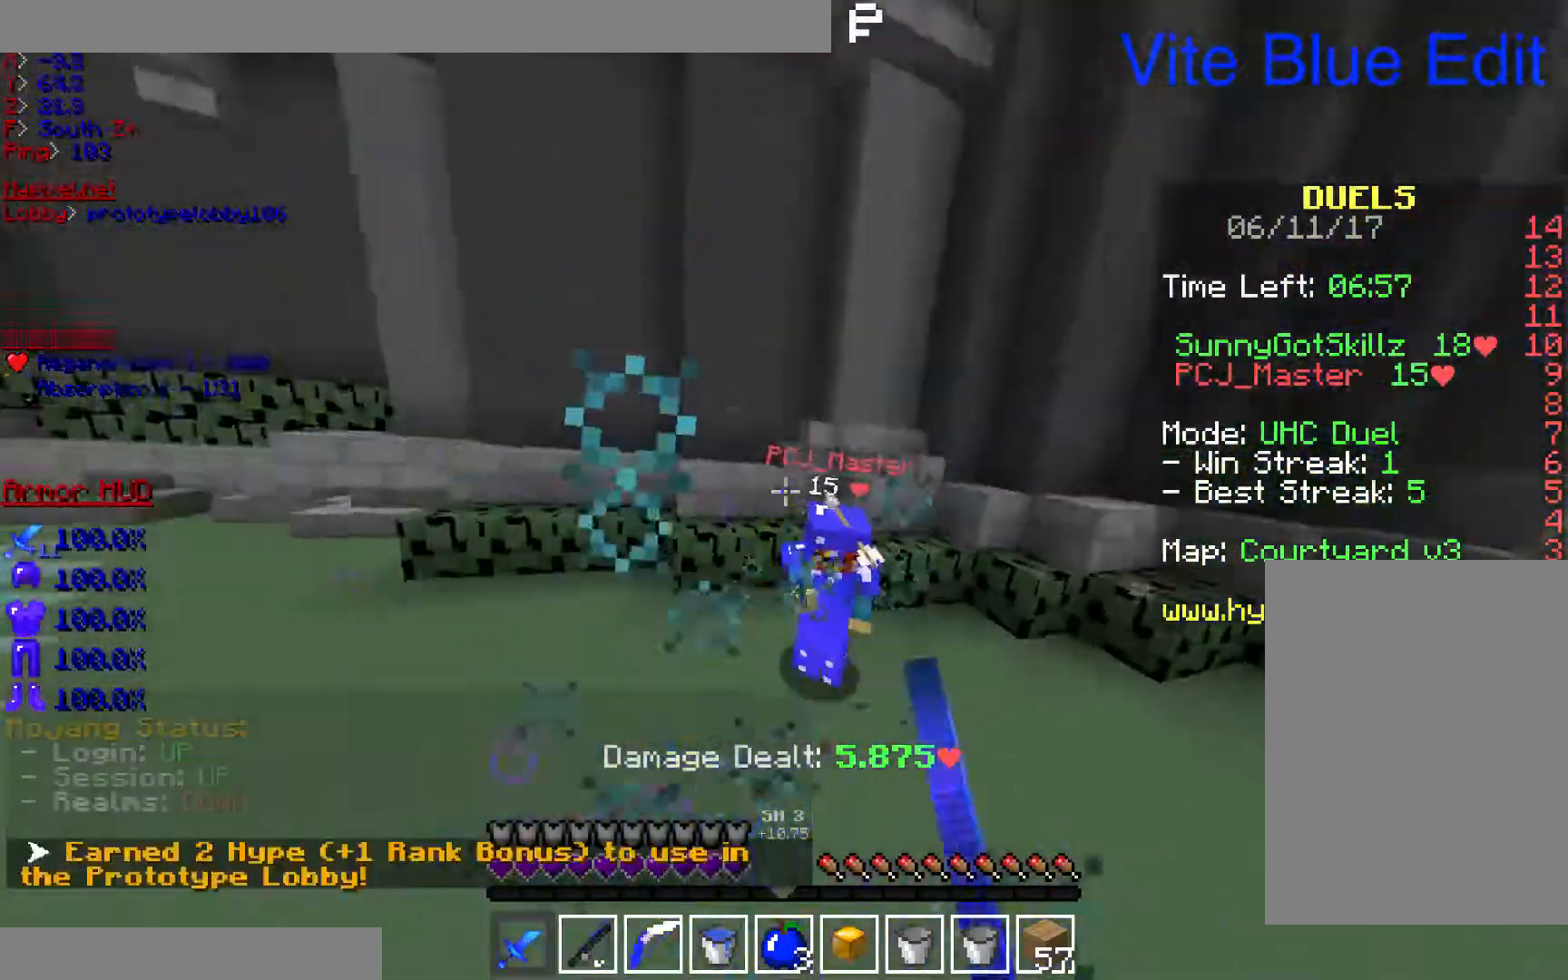
{"keys": ["w"], "mouse": [], "events": [[167, "mouse_left", "up"], [200, "mouse_left", "down"], [333, "mouse_left", "up"], [367, "mouse_left", "down"], [433, "d", "up"], [500, "mouse_left", "up"]]}
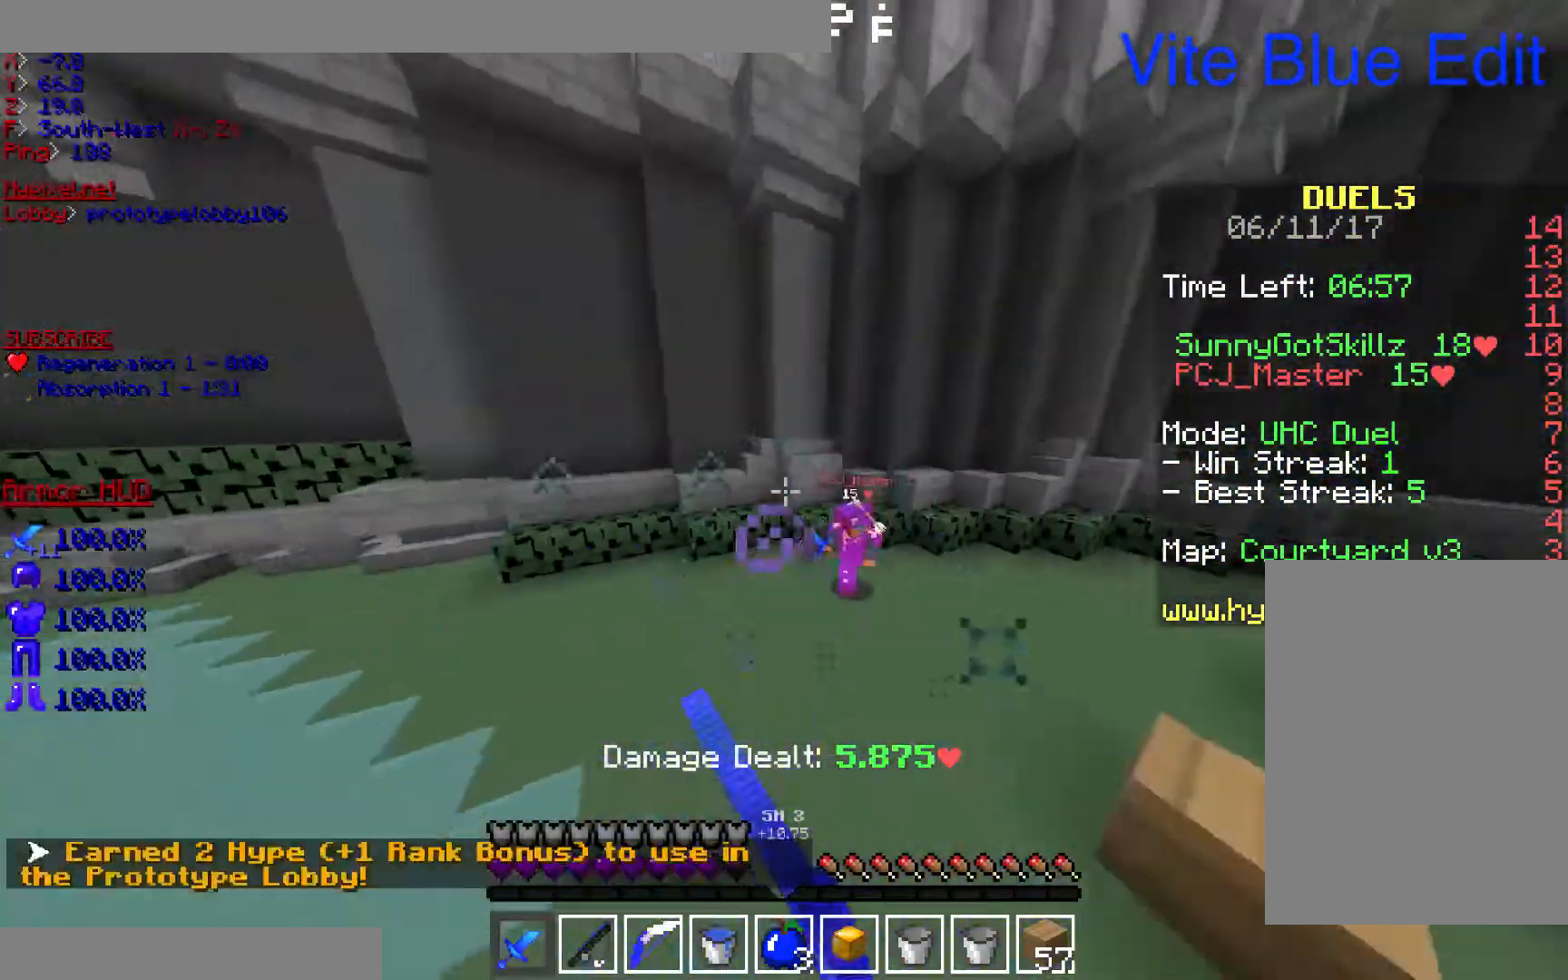
{"keys": ["d", "w"], "mouse": [], "events": [[467, "d", "down"]]}
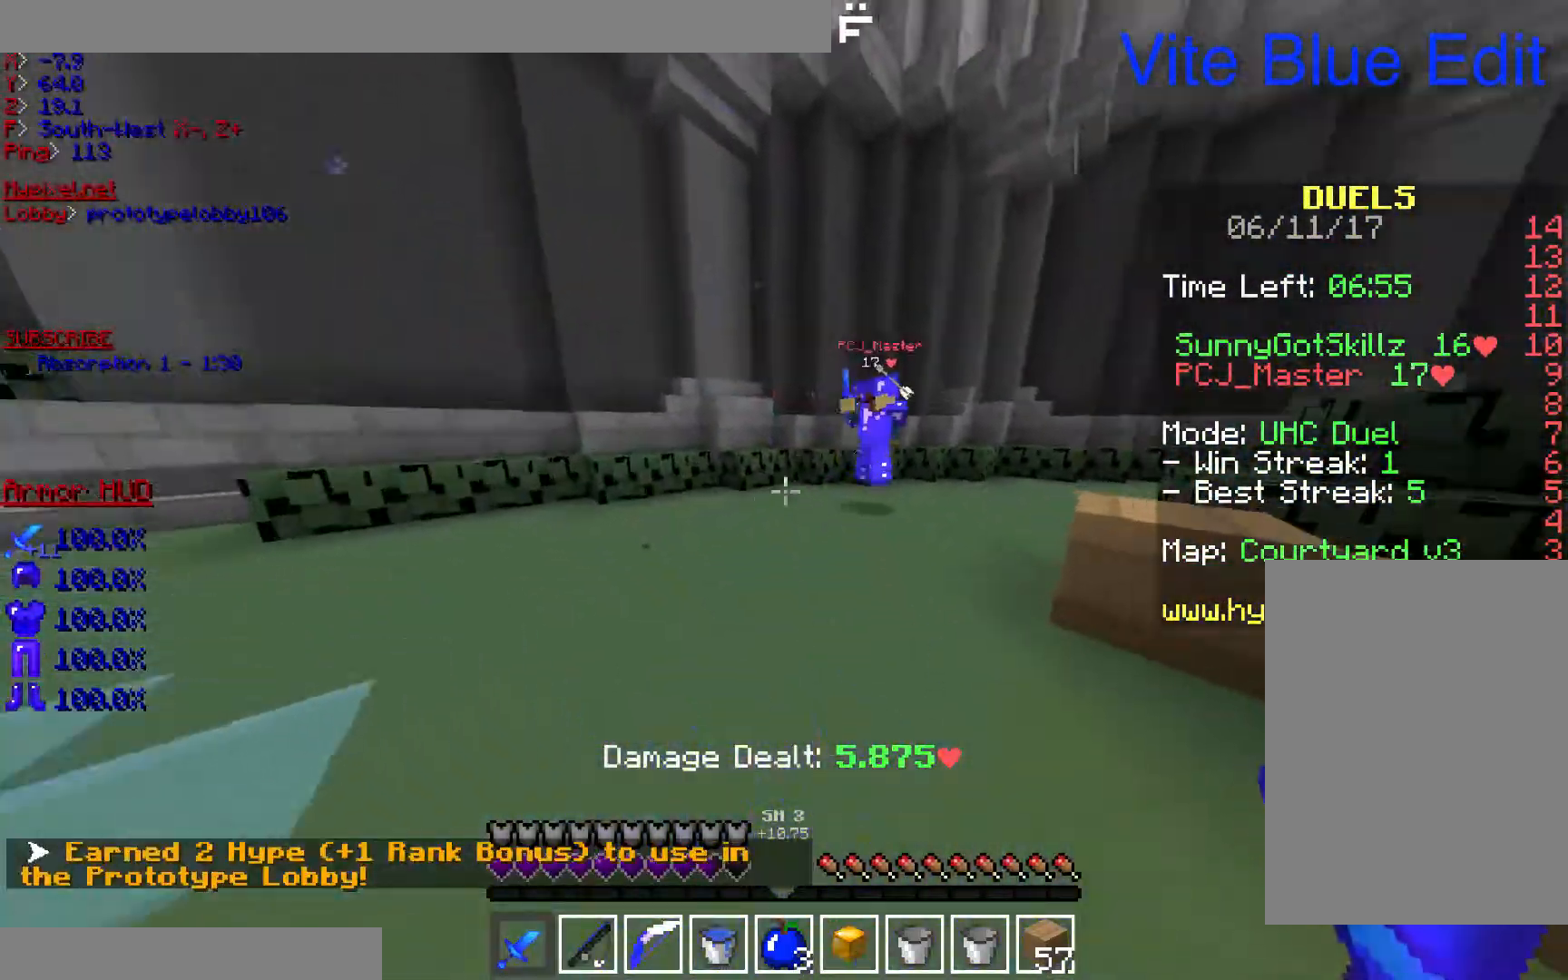
{"keys": ["w"], "mouse": ["left"], "events": [[233, "d", "up"], [433, "mouse_left", "down"]]}
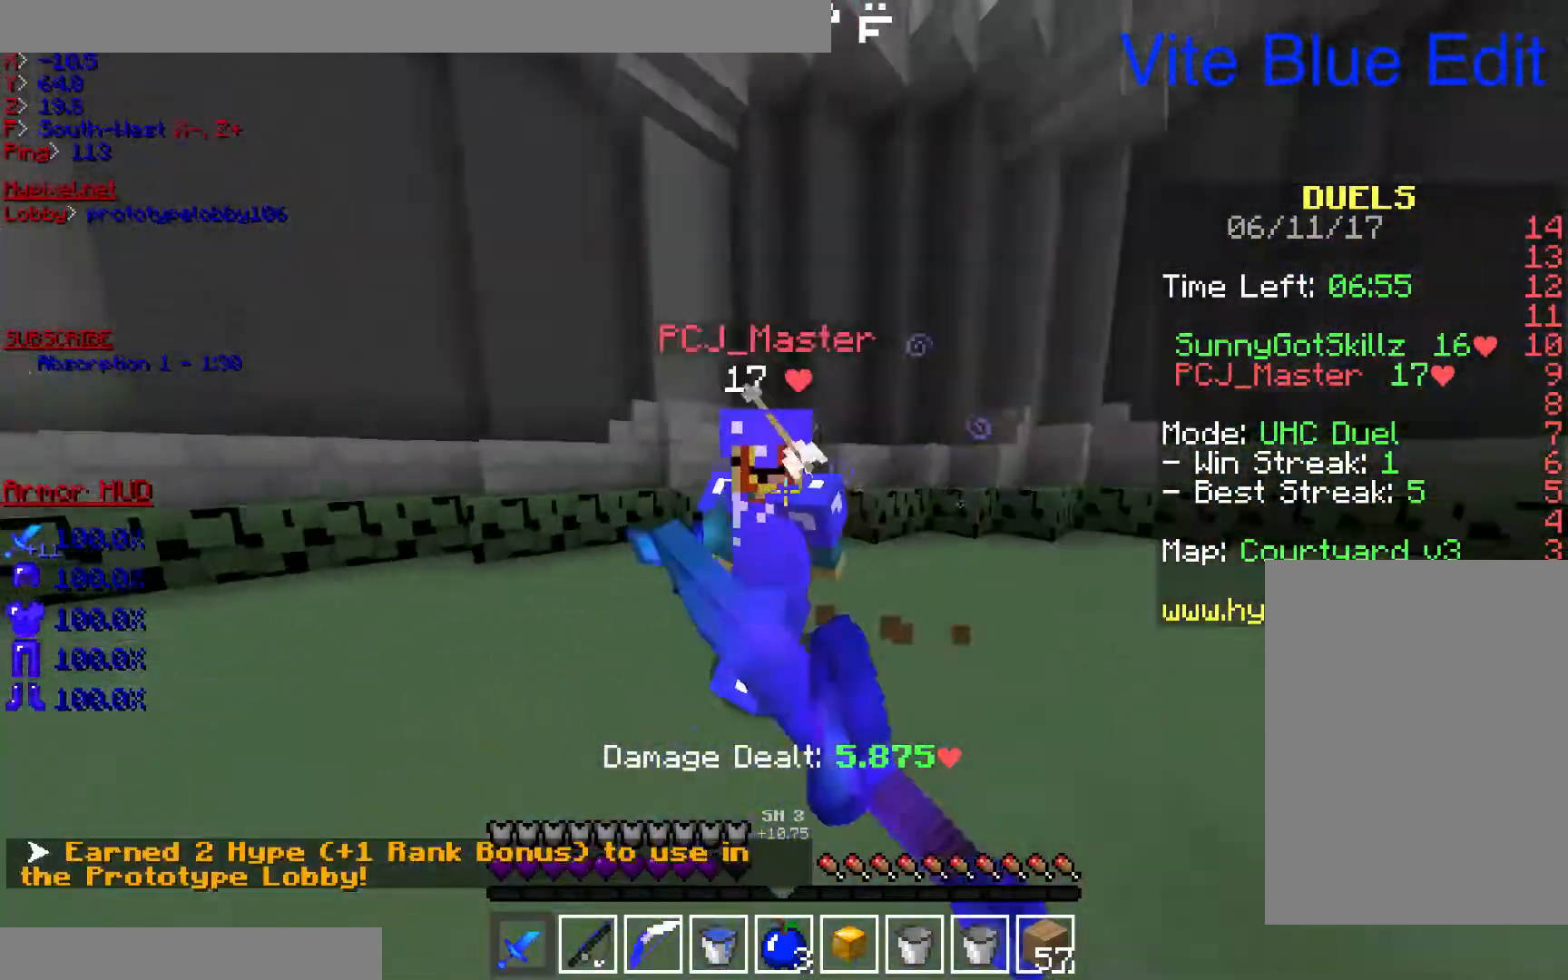
{"keys": ["w"], "mouse": ["left"], "events": [[67, "mouse_right", "down"], [467, "mouse_right", "up"]]}
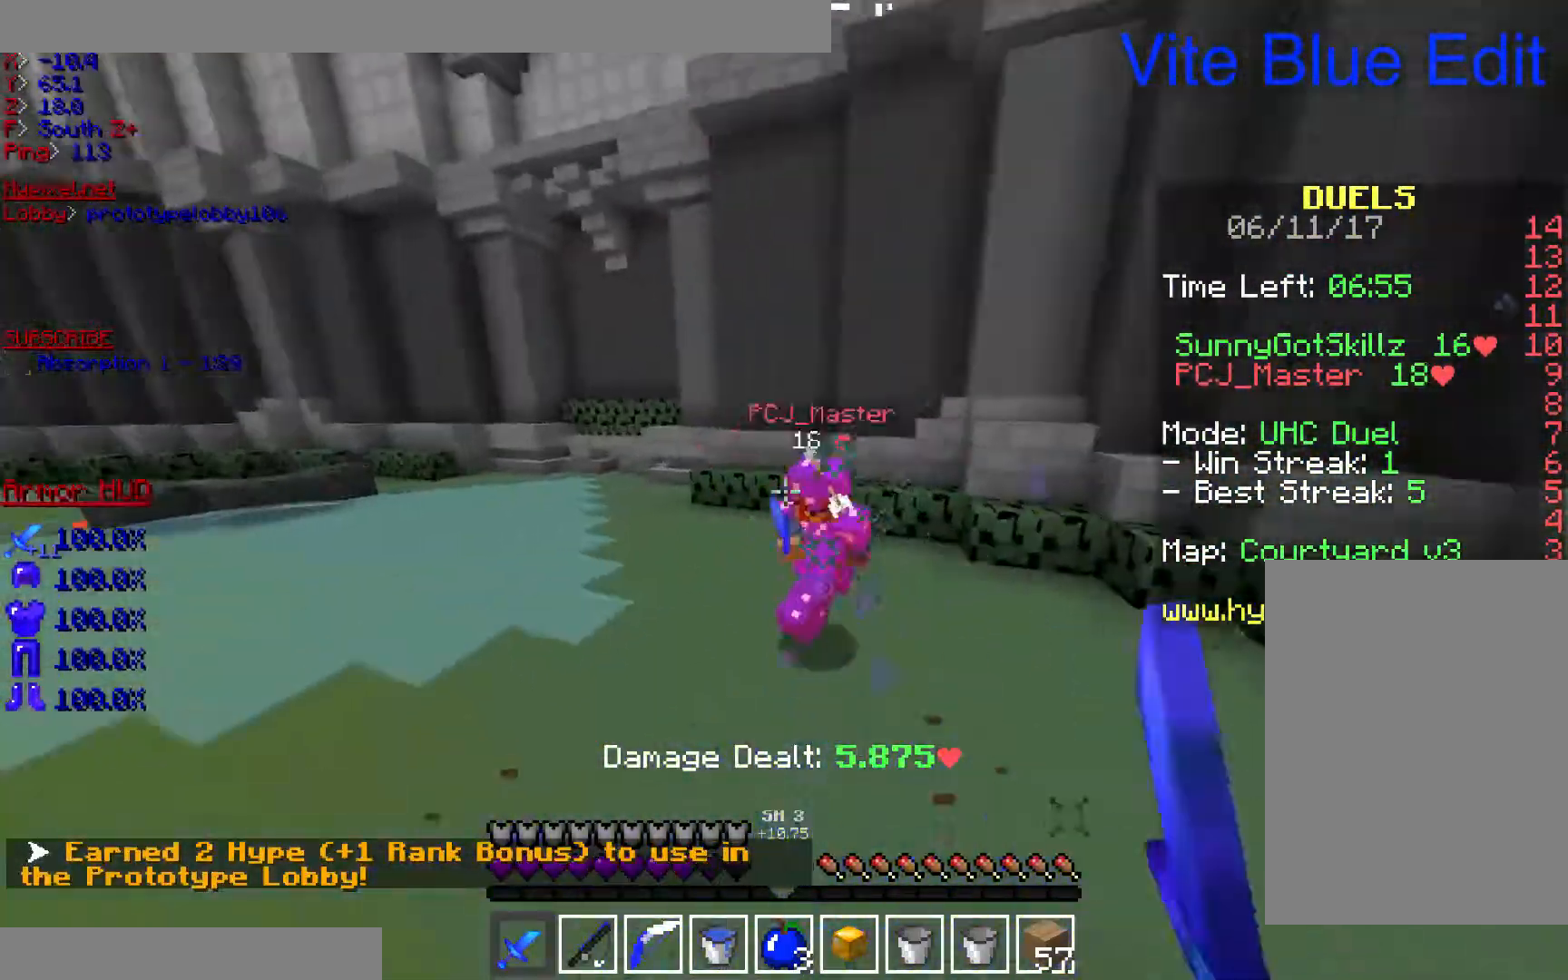
{"keys": ["w"], "mouse": [], "events": [[133, "mouse_left", "up"]]}
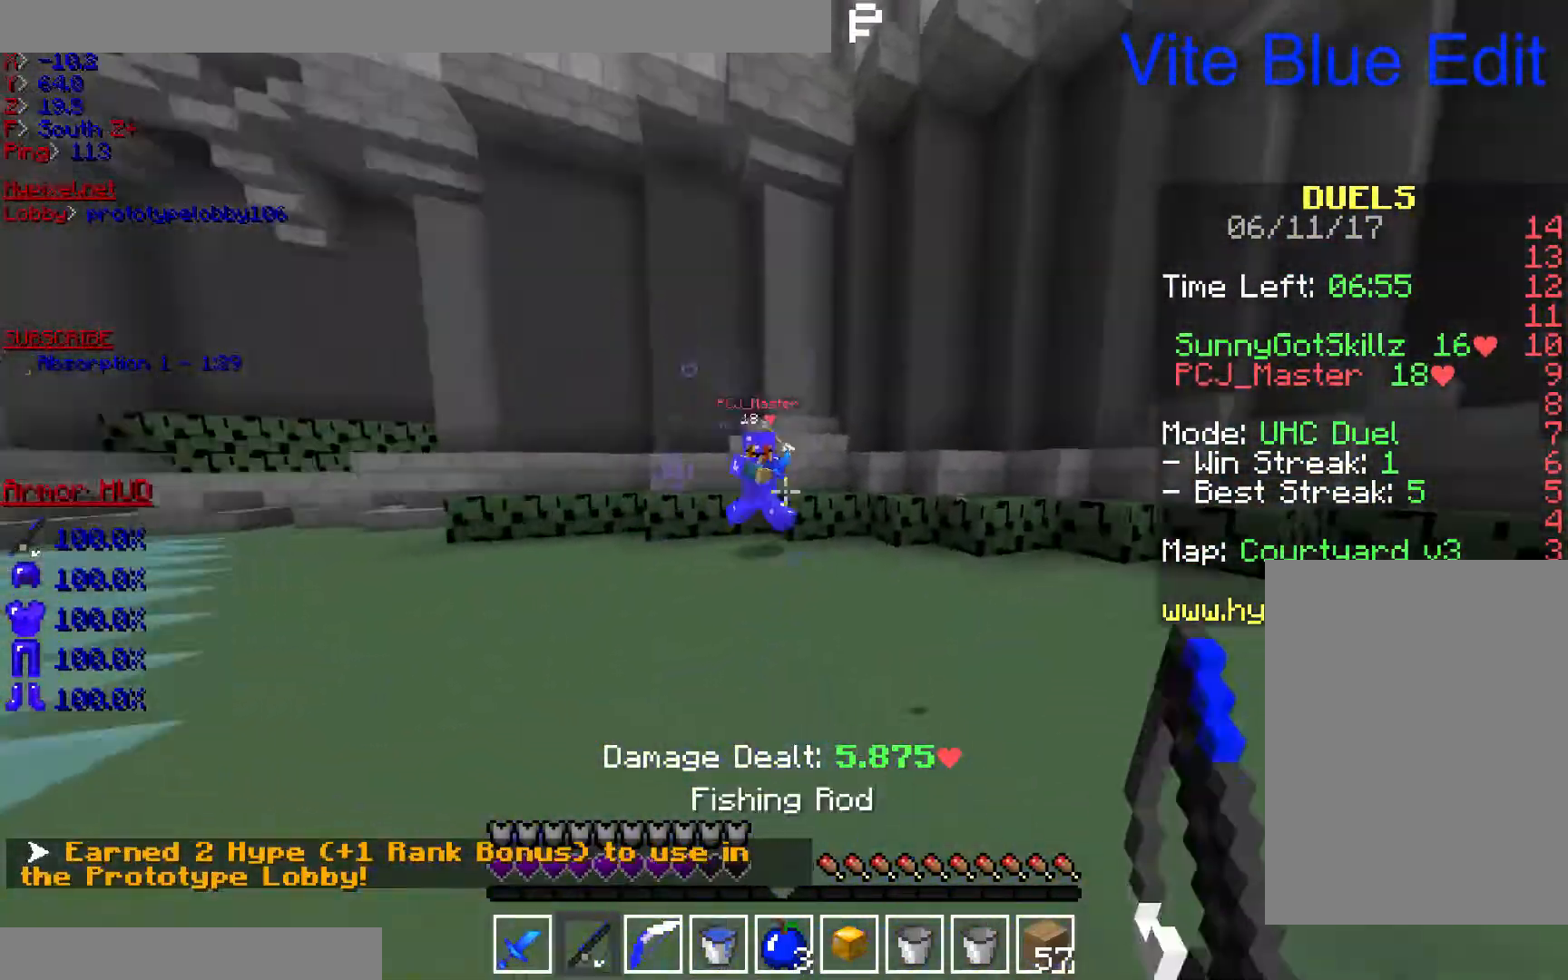
{"keys": ["w"], "mouse": [], "events": [[100, "mouse_left", "down"], [200, "mouse_left", "up"], [267, "mouse_left", "down"], [500, "mouse_left", "up"]]}
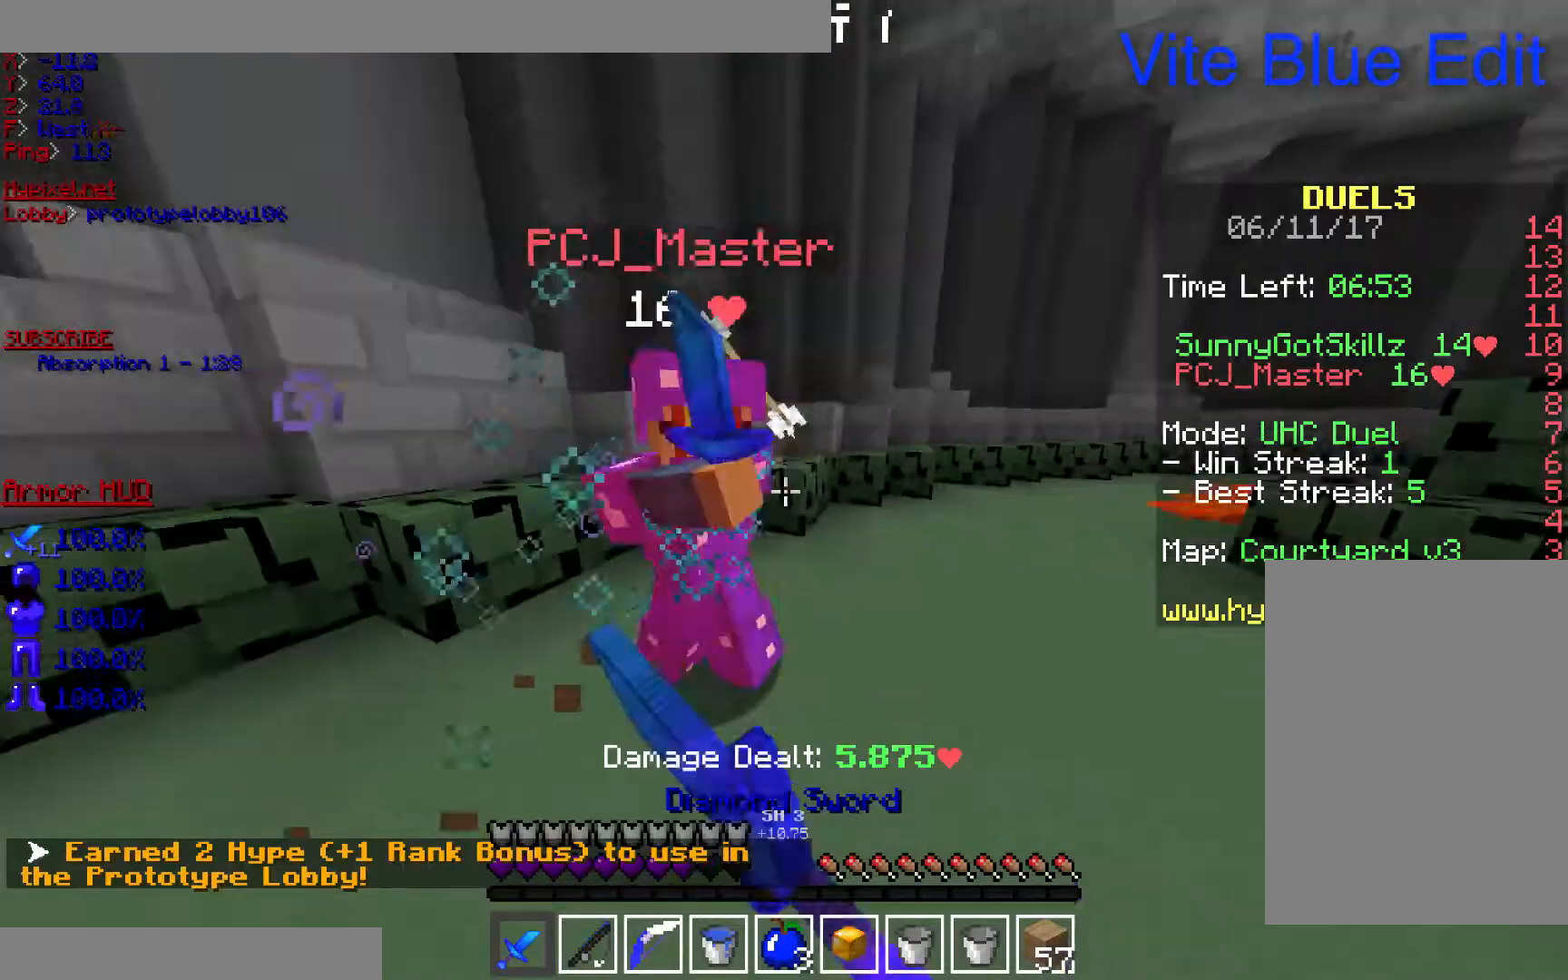
{"keys": ["w"], "mouse": ["left", "right"], "events": [[67, "mouse_left", "down"], [67, "mouse_right", "down"]]}
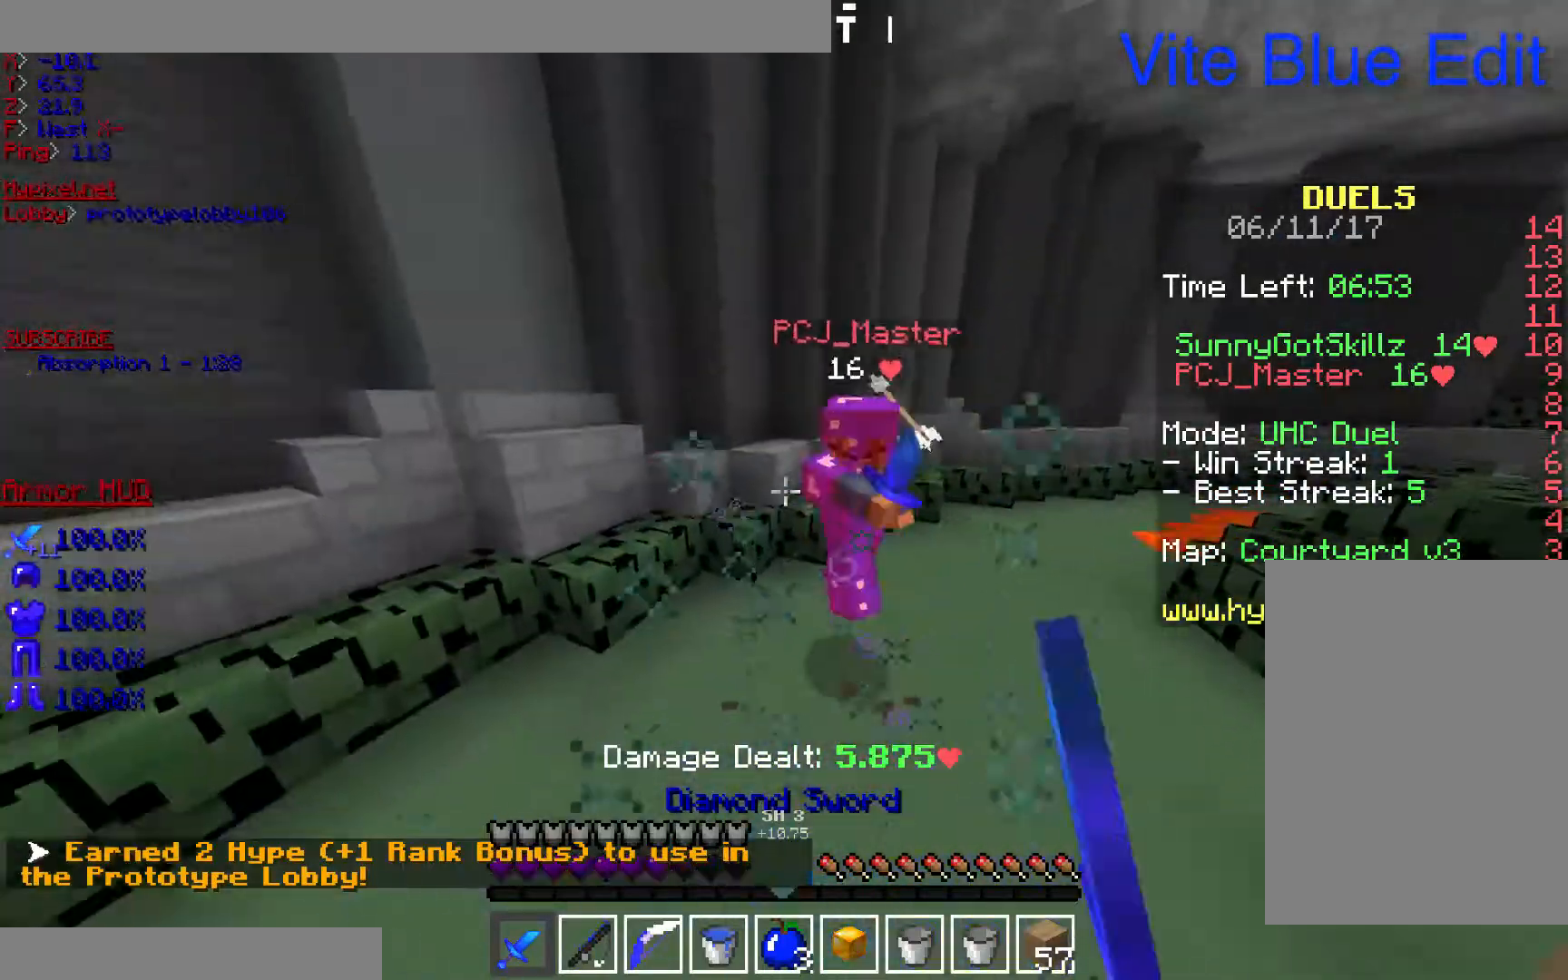
{"keys": ["w"], "mouse": []}
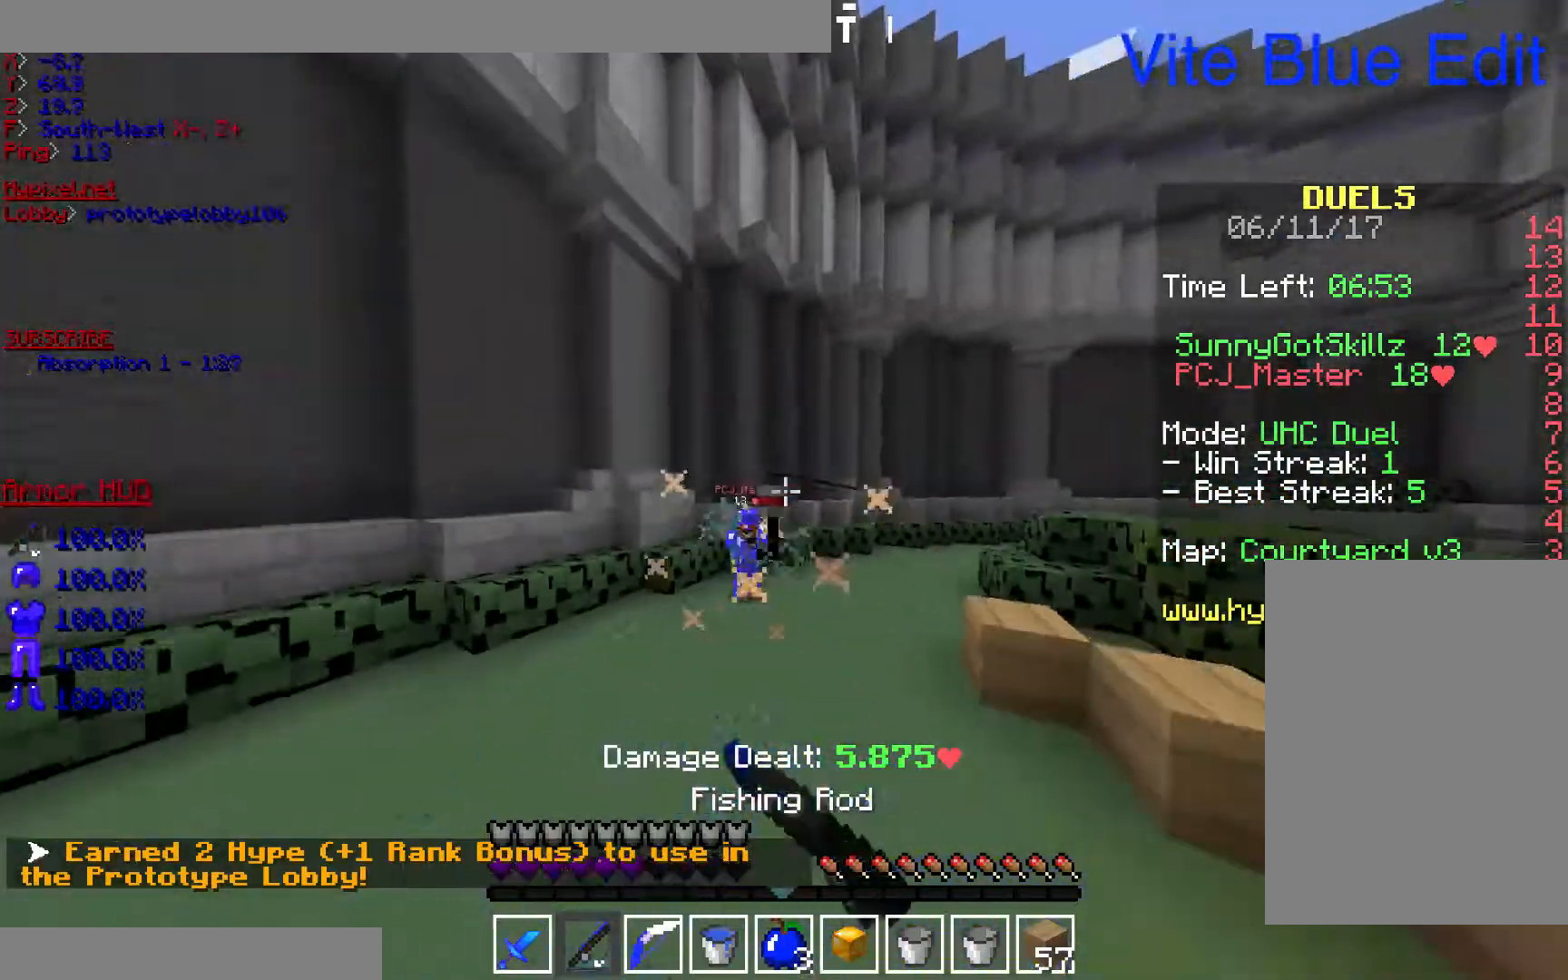
{"keys": ["d", "w"], "mouse": ["right"], "events": [[267, "d", "down"], [500, "mouse_right", "down"]]}
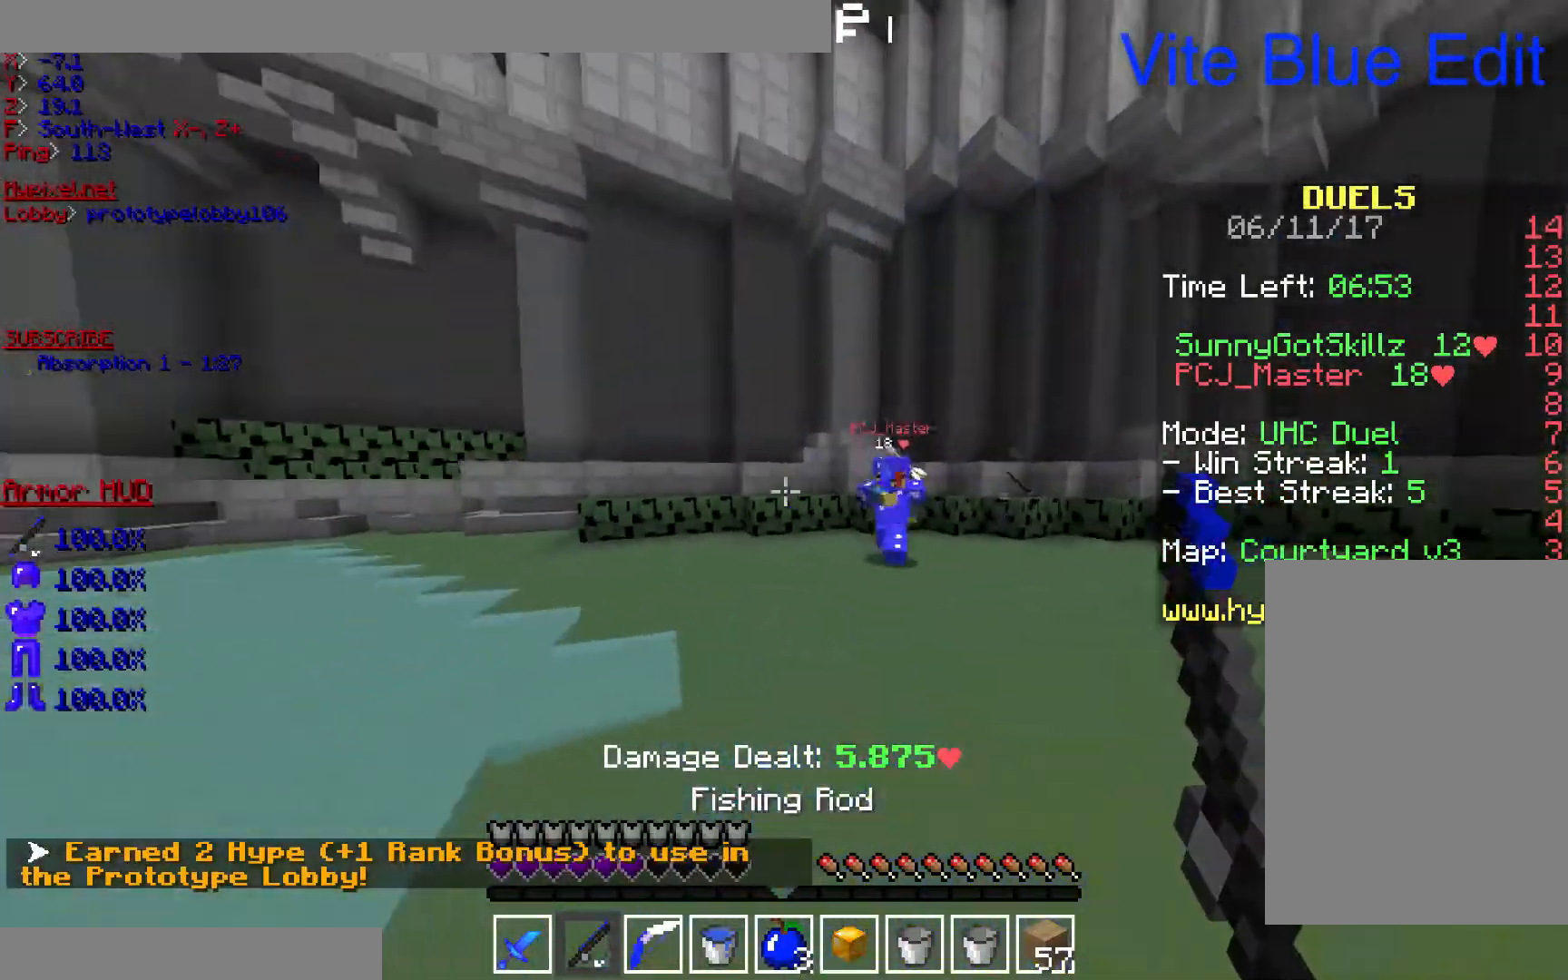
{"keys": ["d", "w"], "mouse": ["left"], "events": [[100, "mouse_right", "up"], [267, "mouse_right", "down"], [400, "mouse_left", "down"], [433, "mouse_right", "up"]]}
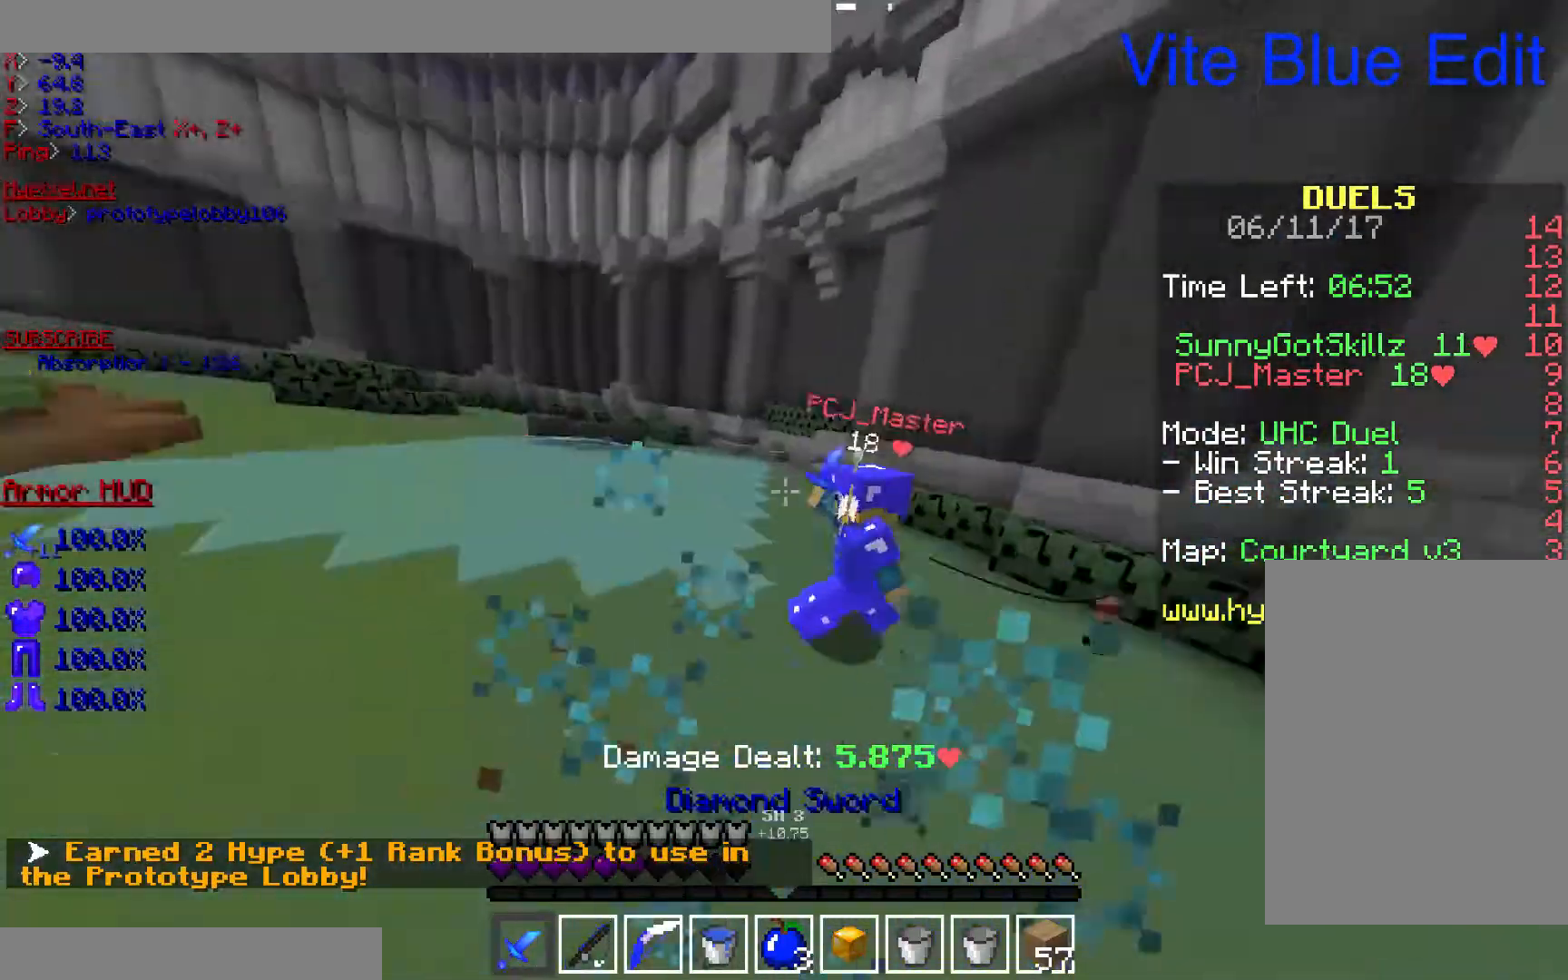
{"keys": ["w"], "mouse": ["left"], "events": [[100, "d", "up"], [267, "mouse_left", "up"], [333, "mouse_left", "down"]]}
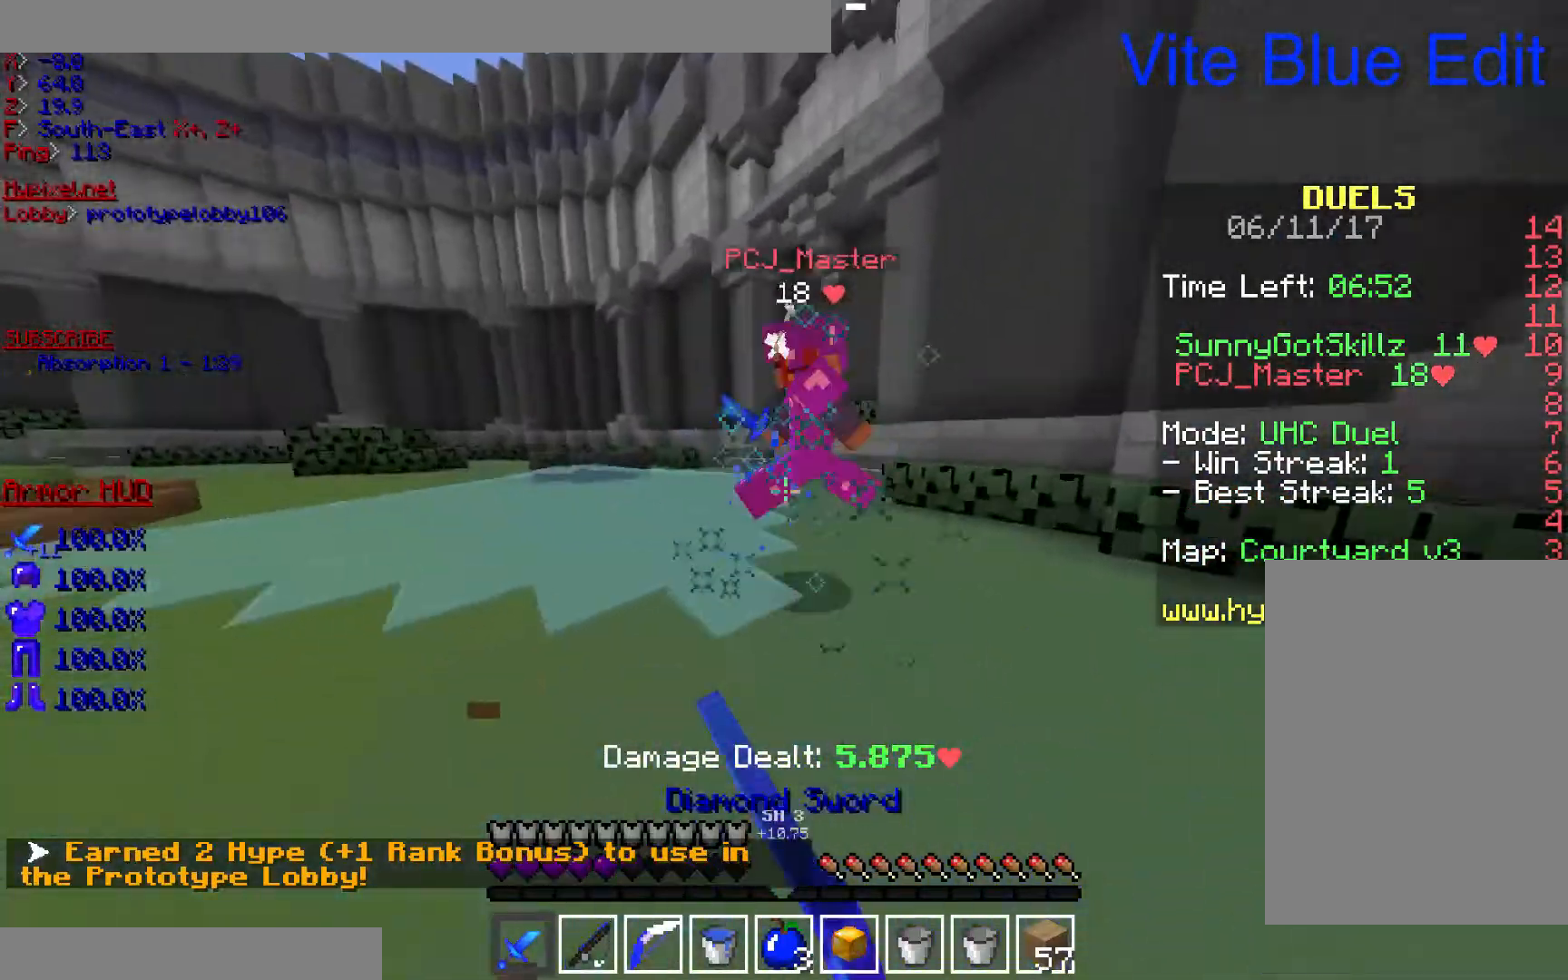
{"keys": ["d", "w"], "mouse": ["left"], "events": [[67, "a", "down"], [233, "mouse_left", "up"], [267, "mouse_left", "down"], [300, "a", "up"], [333, "d", "down"]]}
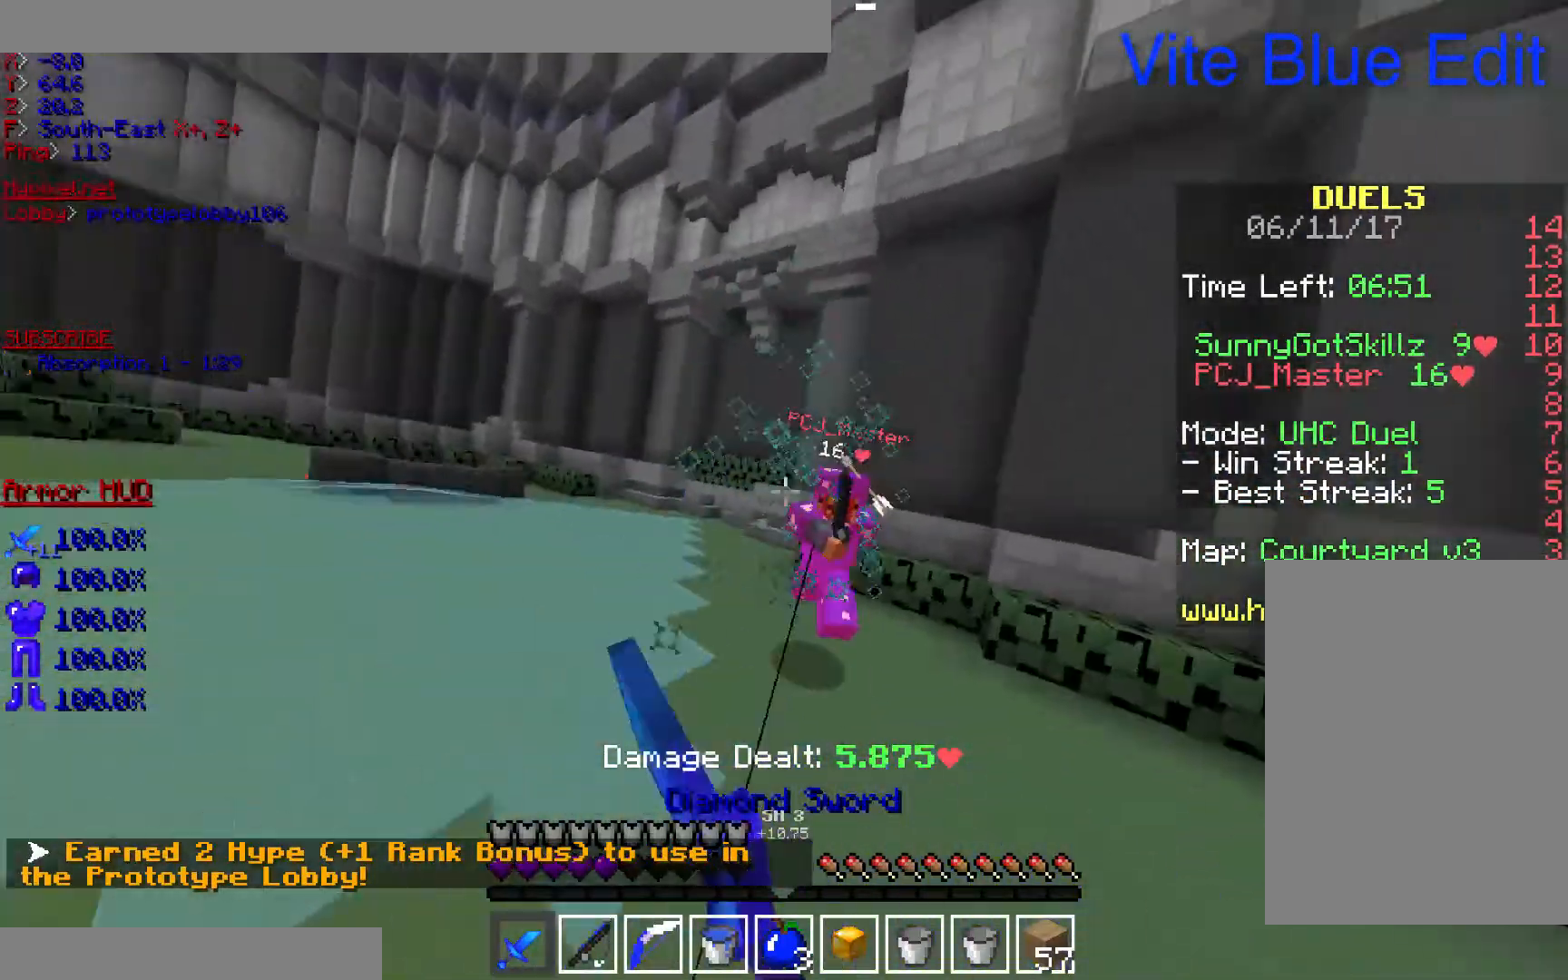
{"keys": ["d", "w"], "mouse": ["right"], "events": [[100, "mouse_left", "up"], [133, "mouse_left", "down"], [267, "mouse_left", "up"], [500, "mouse_right", "down"]]}
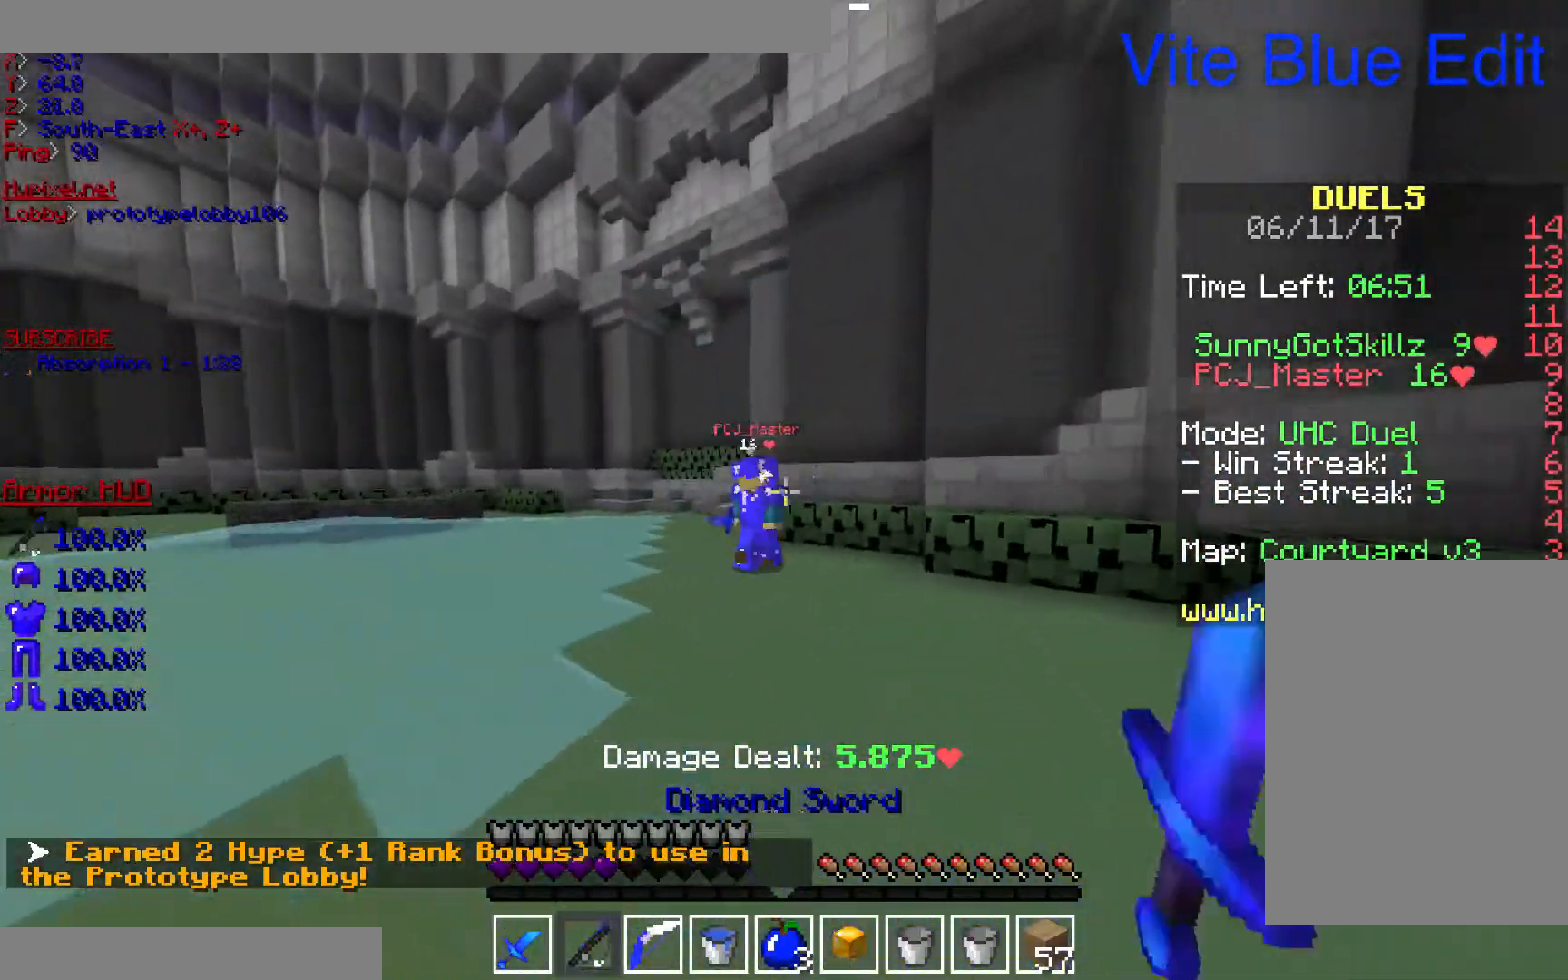
{"keys": ["w"], "mouse": [], "events": [[33, "d", "up"], [133, "mouse_right", "up"], [200, "mouse_left", "down"], [267, "mouse_left", "up"]]}
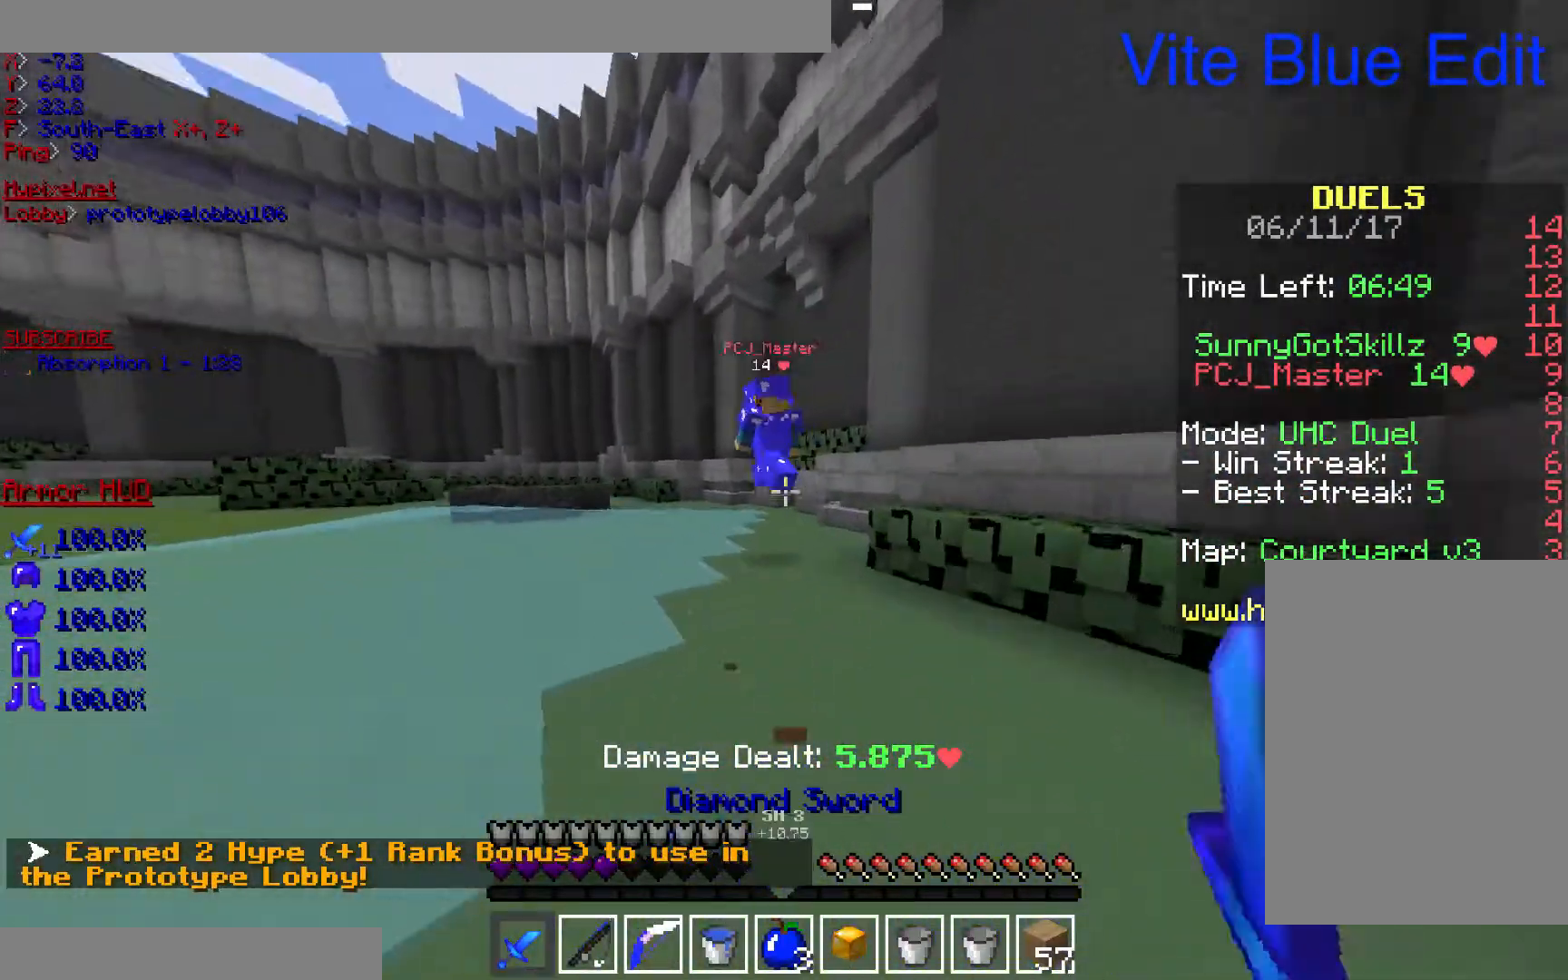
{"keys": ["w"], "mouse": ["right"], "events": [[400, "mouse_right", "down"]]}
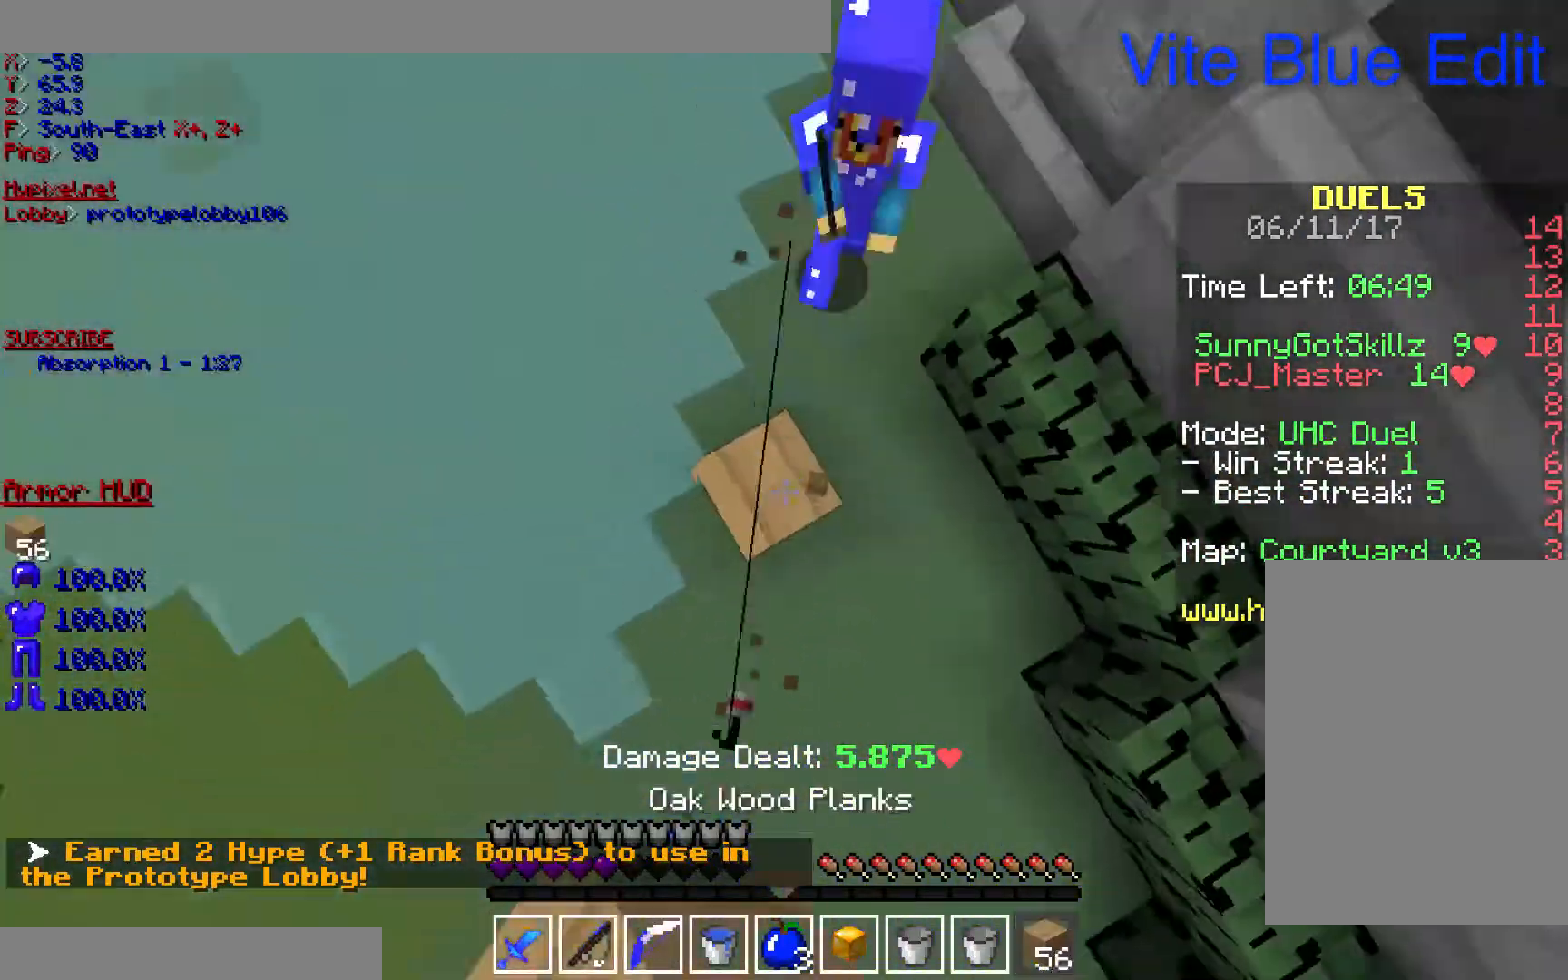
{"keys": ["w"], "mouse": ["left"], "events": [[133, "mouse_right", "up"], [467, "mouse_left", "down"]]}
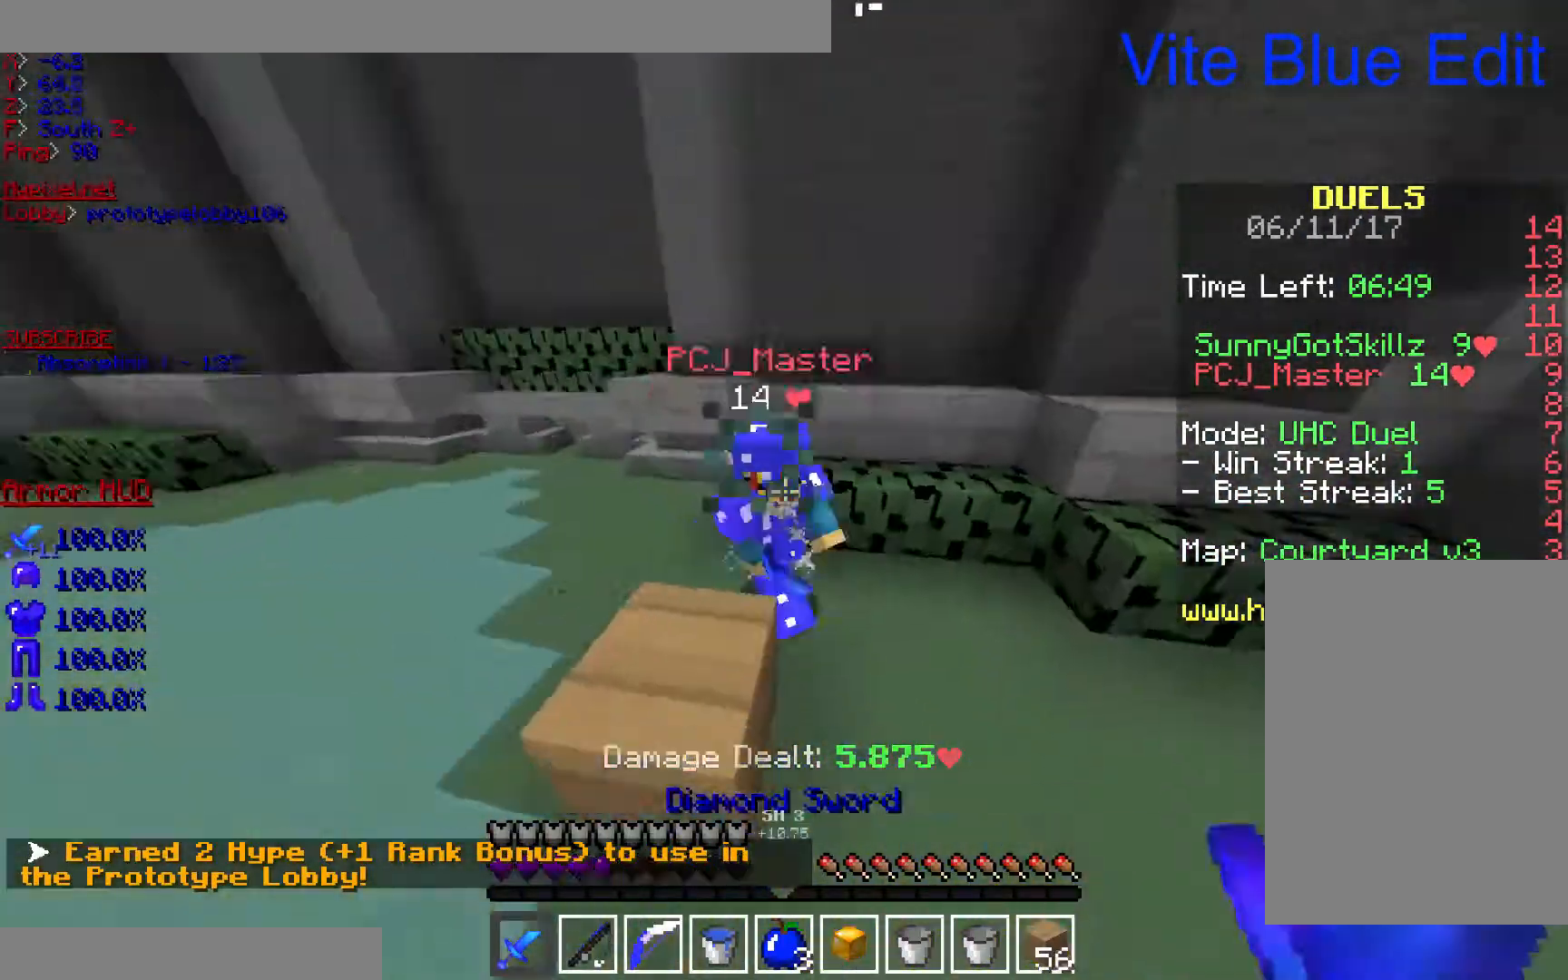
{"keys": ["d", "w"], "mouse": ["left"], "events": [[367, "d", "down"], [367, "mouse_left", "up"], [400, "mouse_left", "down"]]}
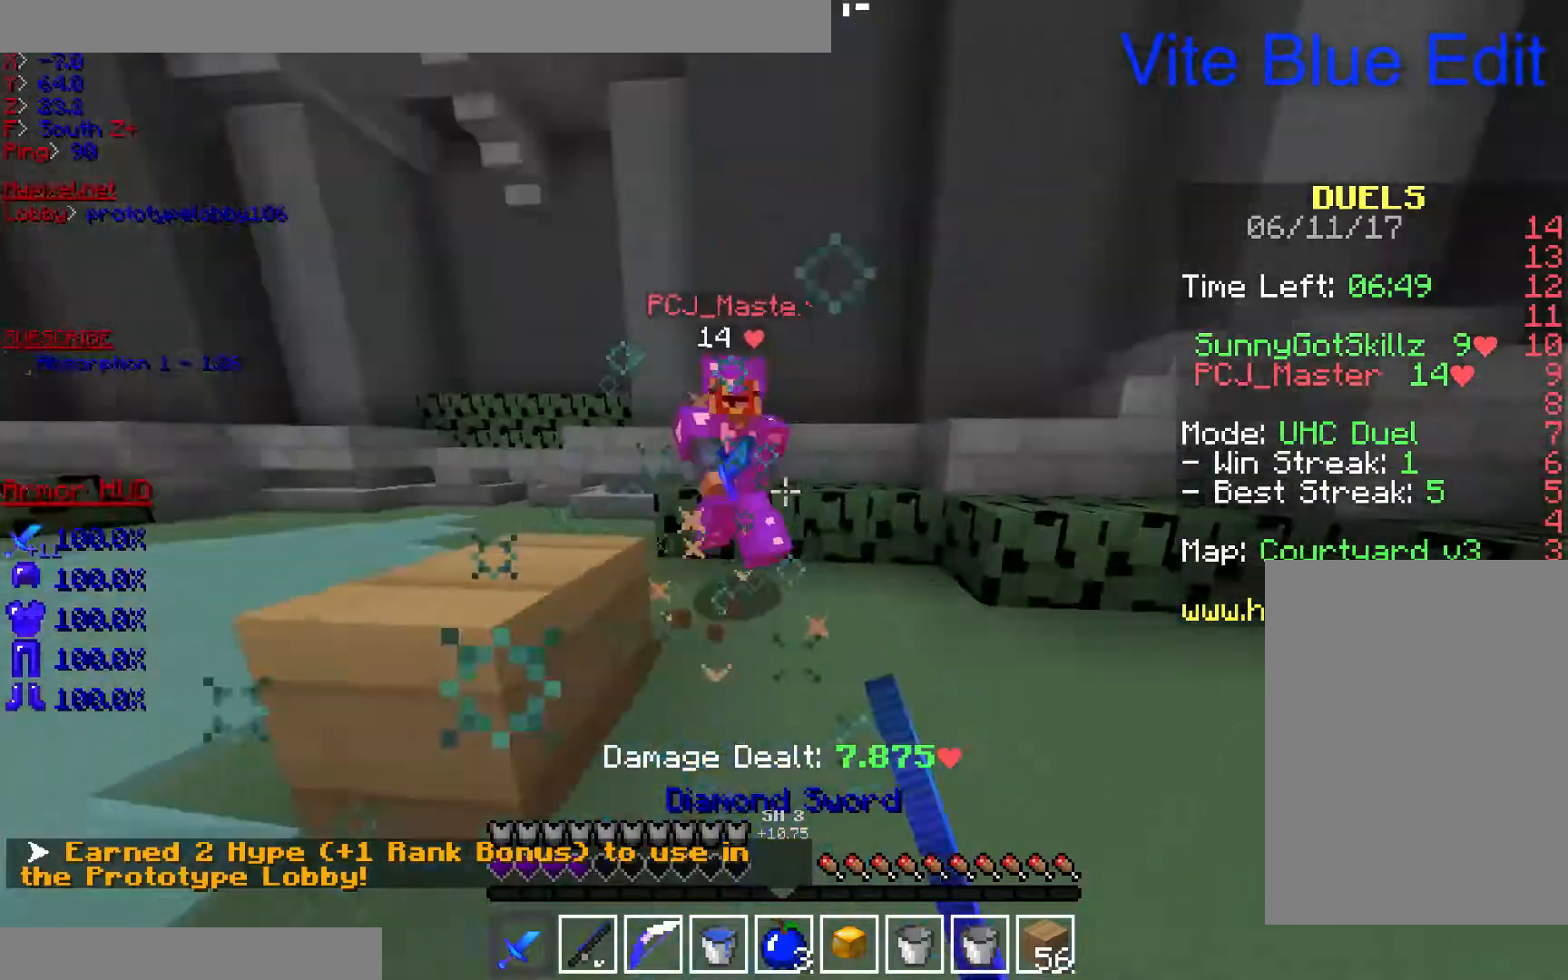
{"keys": ["d", "w"], "mouse": ["left"], "events": [[433, "mouse_left", "up"], [467, "mouse_left", "down"]]}
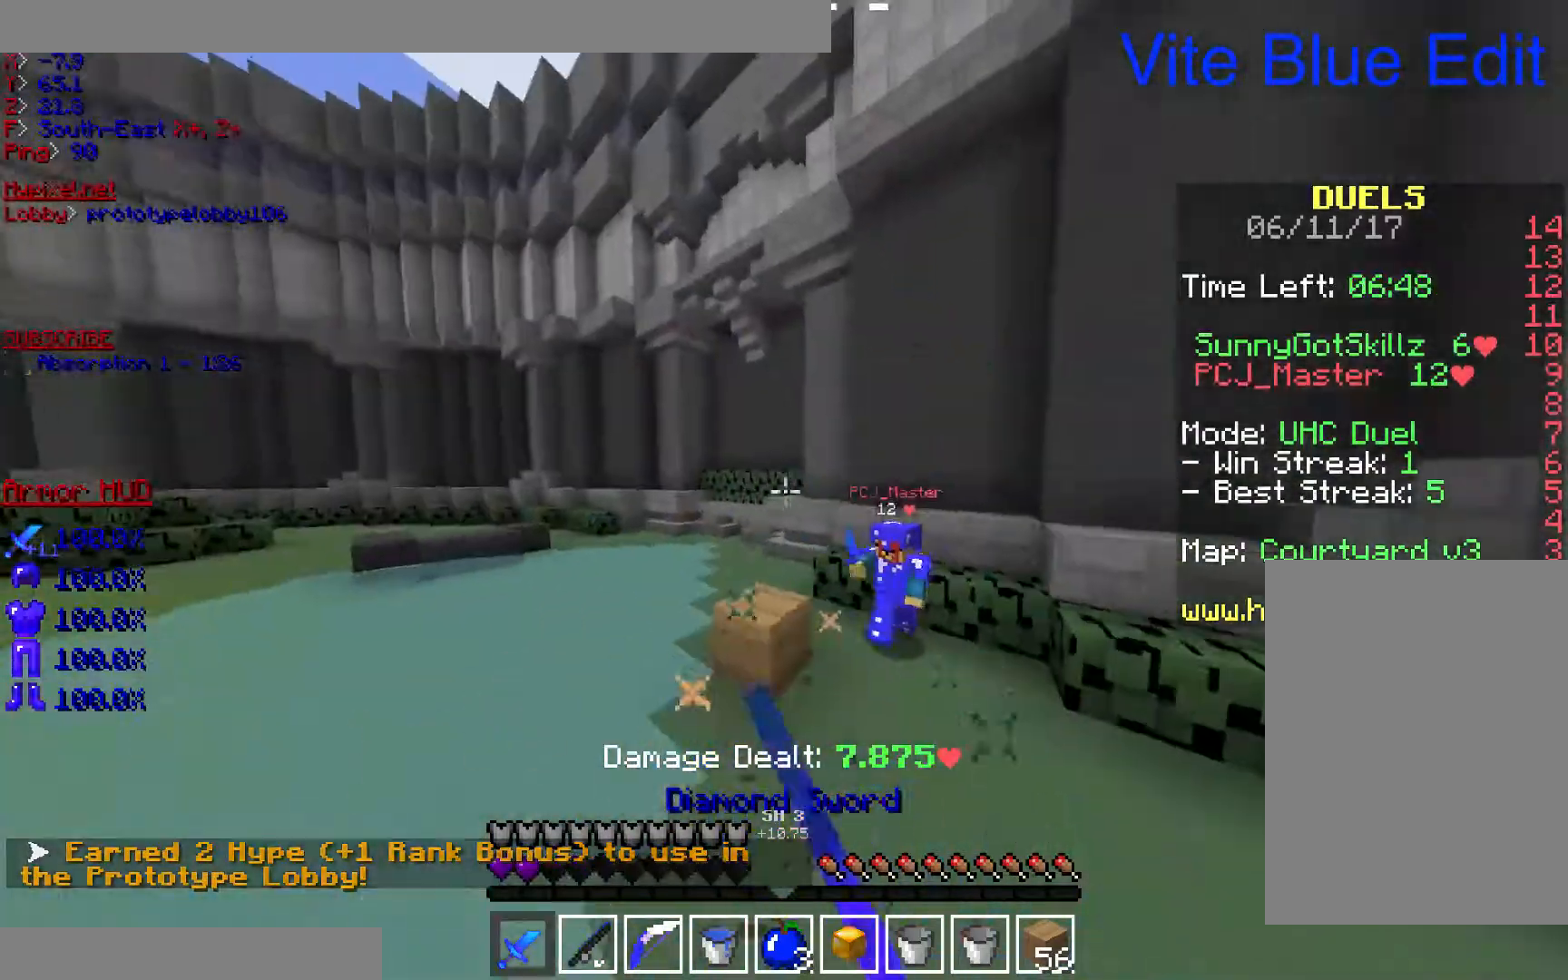
{"keys": ["w"], "mouse": ["right"], "events": [[100, "d", "up"], [100, "mouse_left", "up"], [467, "mouse_right", "down"]]}
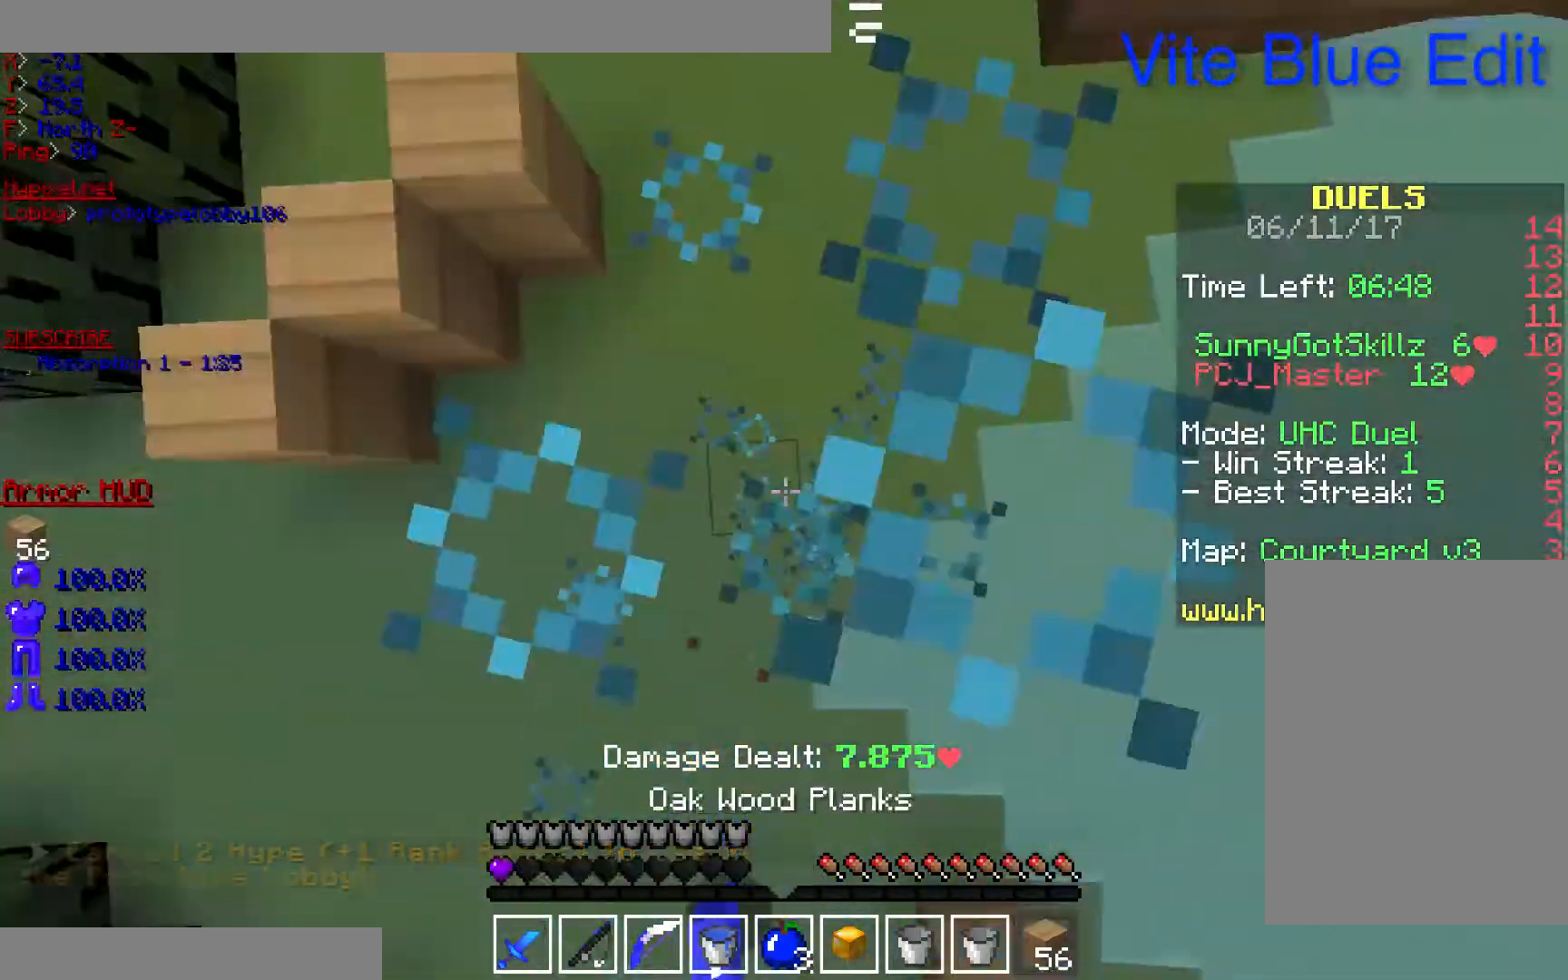
{"keys": ["w"], "mouse": ["right"], "events": [[167, "mouse_right", "up"], [233, "mouse_right", "down"]]}
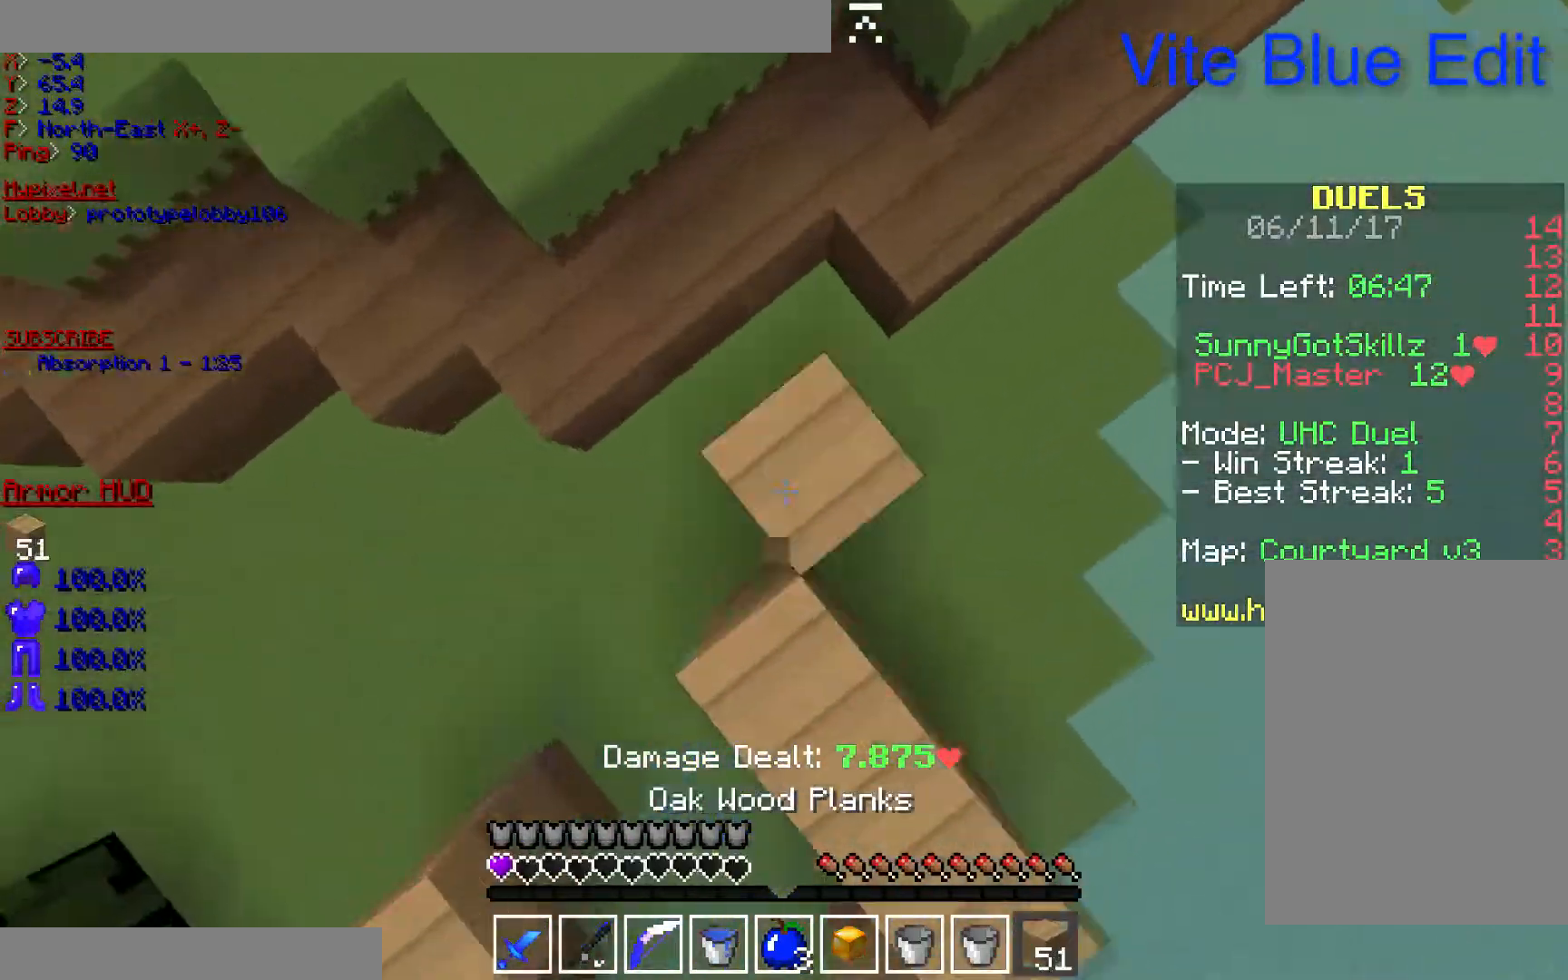
{"keys": ["w"], "mouse": ["right"], "events": []}
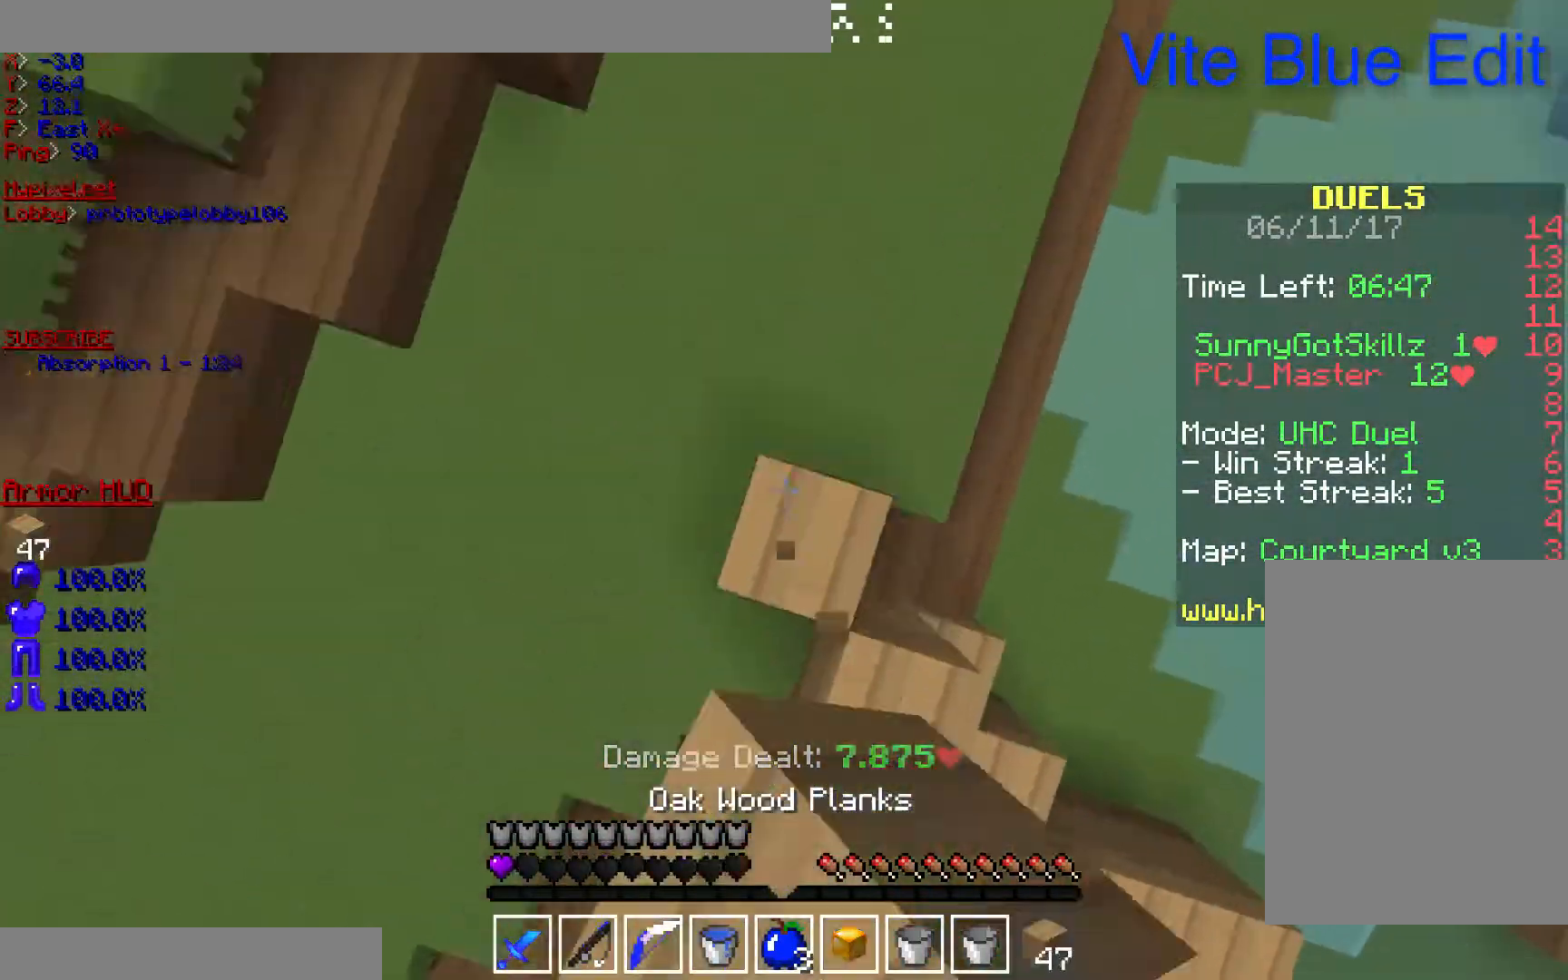
{"keys": ["w"], "mouse": ["right"], "events": [[100, "mouse_right", "up"], [133, "mouse_right", "down"]]}
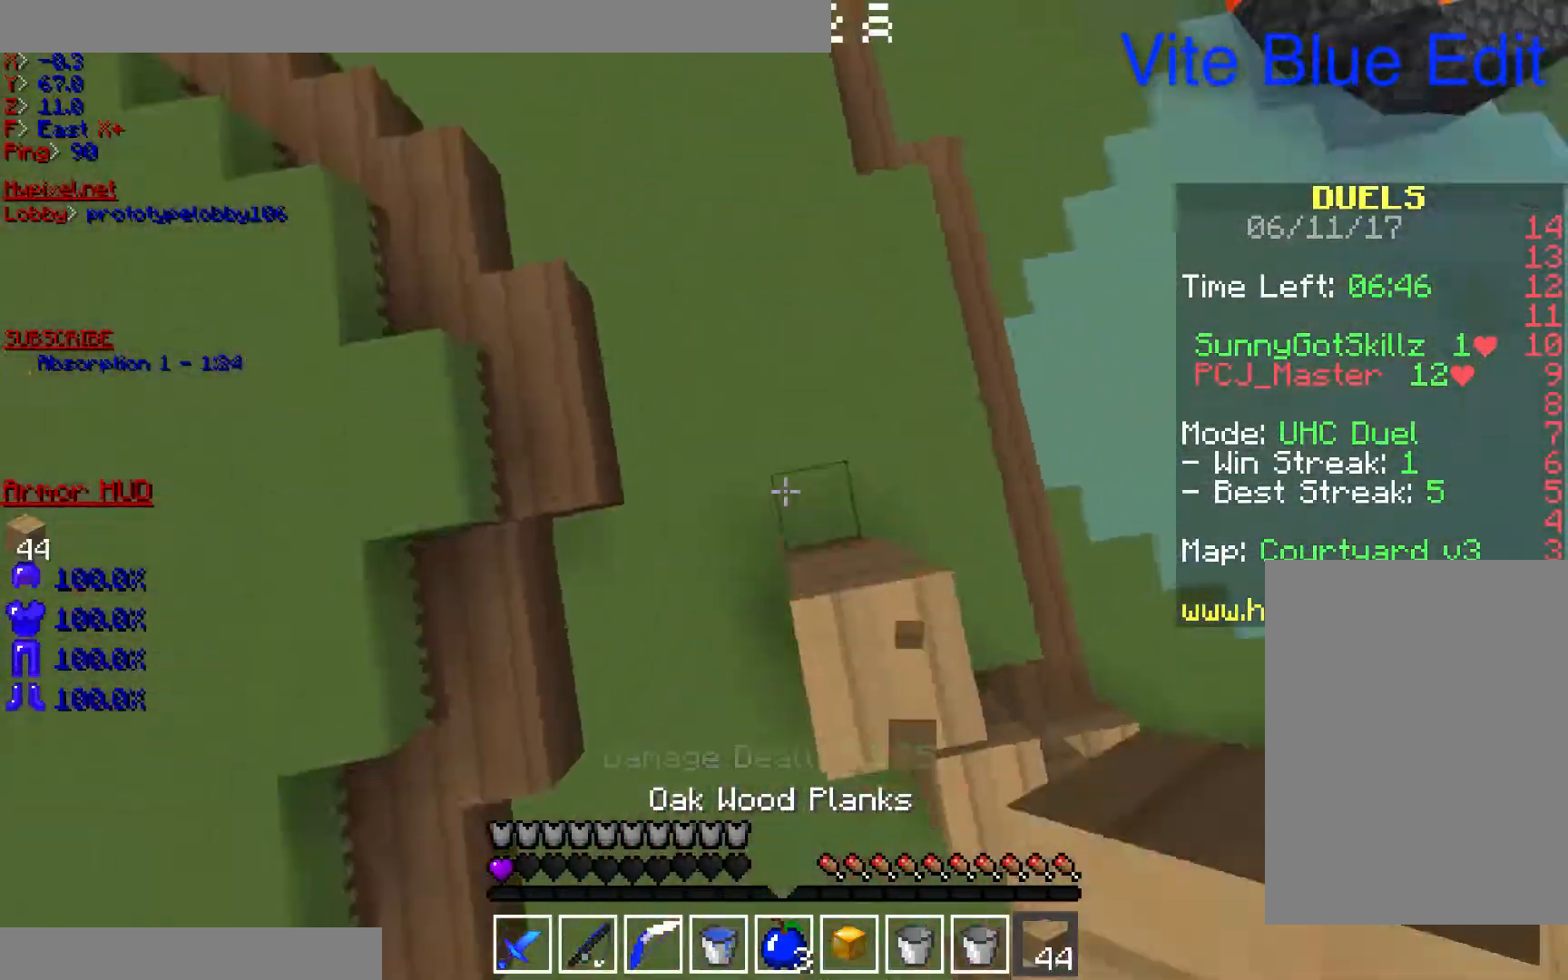
{"keys": ["w"], "mouse": [], "events": [[67, "mouse_right", "up"]]}